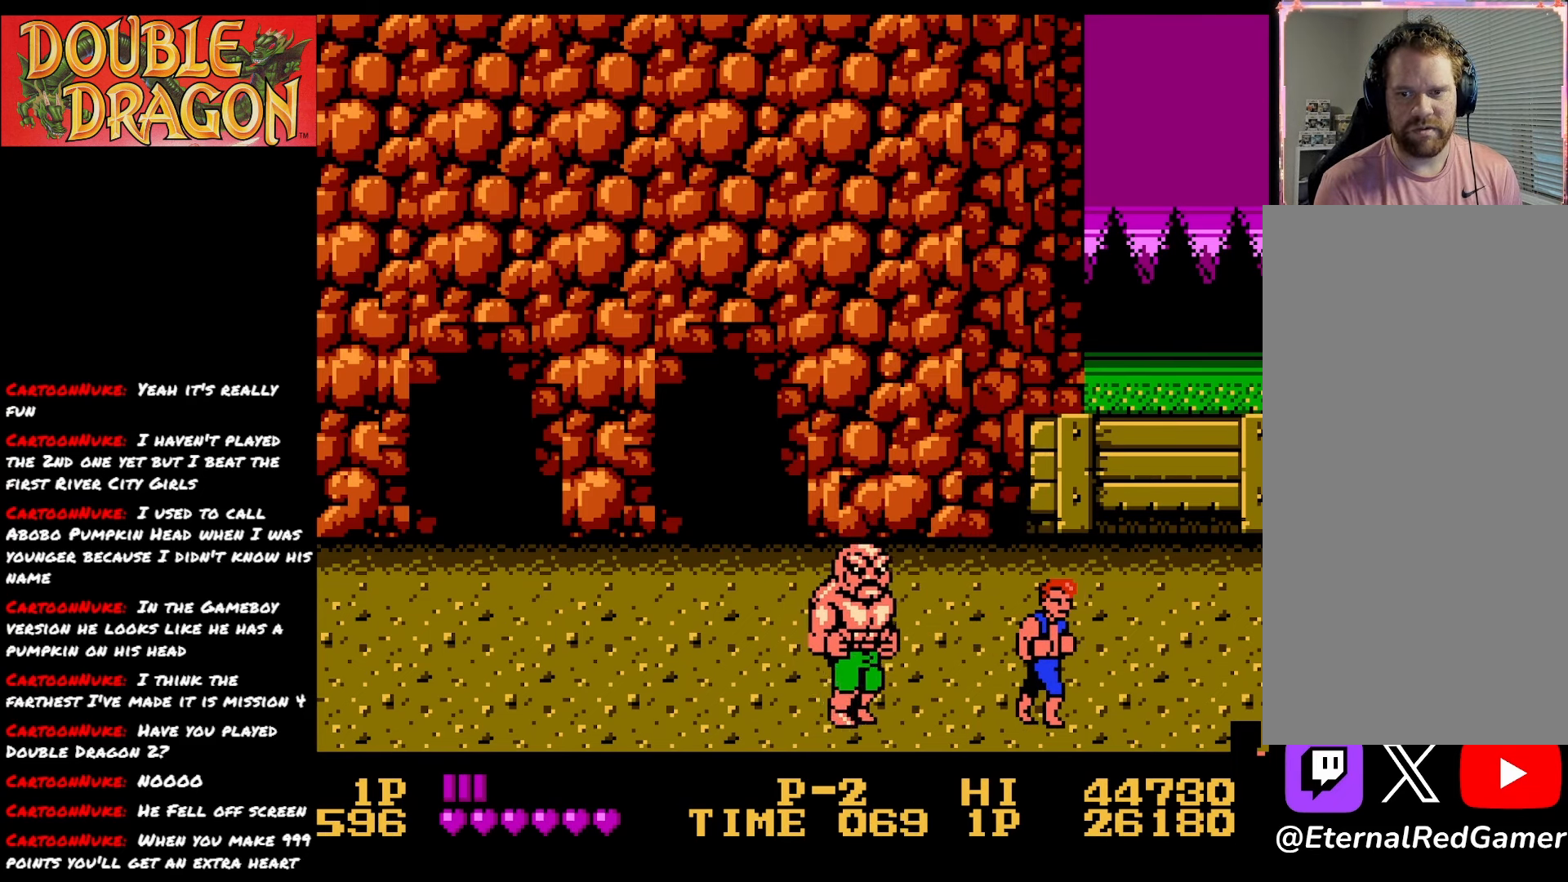
Gameplay with a controller (Xbox layout); each line is a JSON object with the inputs held at the frame after it. "events" lists button and stick changes between this image and that frame as [ms after this image, input, new state], when the widget could be followed in between. Not read: left_stick.
{"buttons": ["DPAD_UP"], "right_stick": "center", "events": [[151, "A", "down"], [251, "A", "up"], [317, "DPAD_UP", "down"]]}
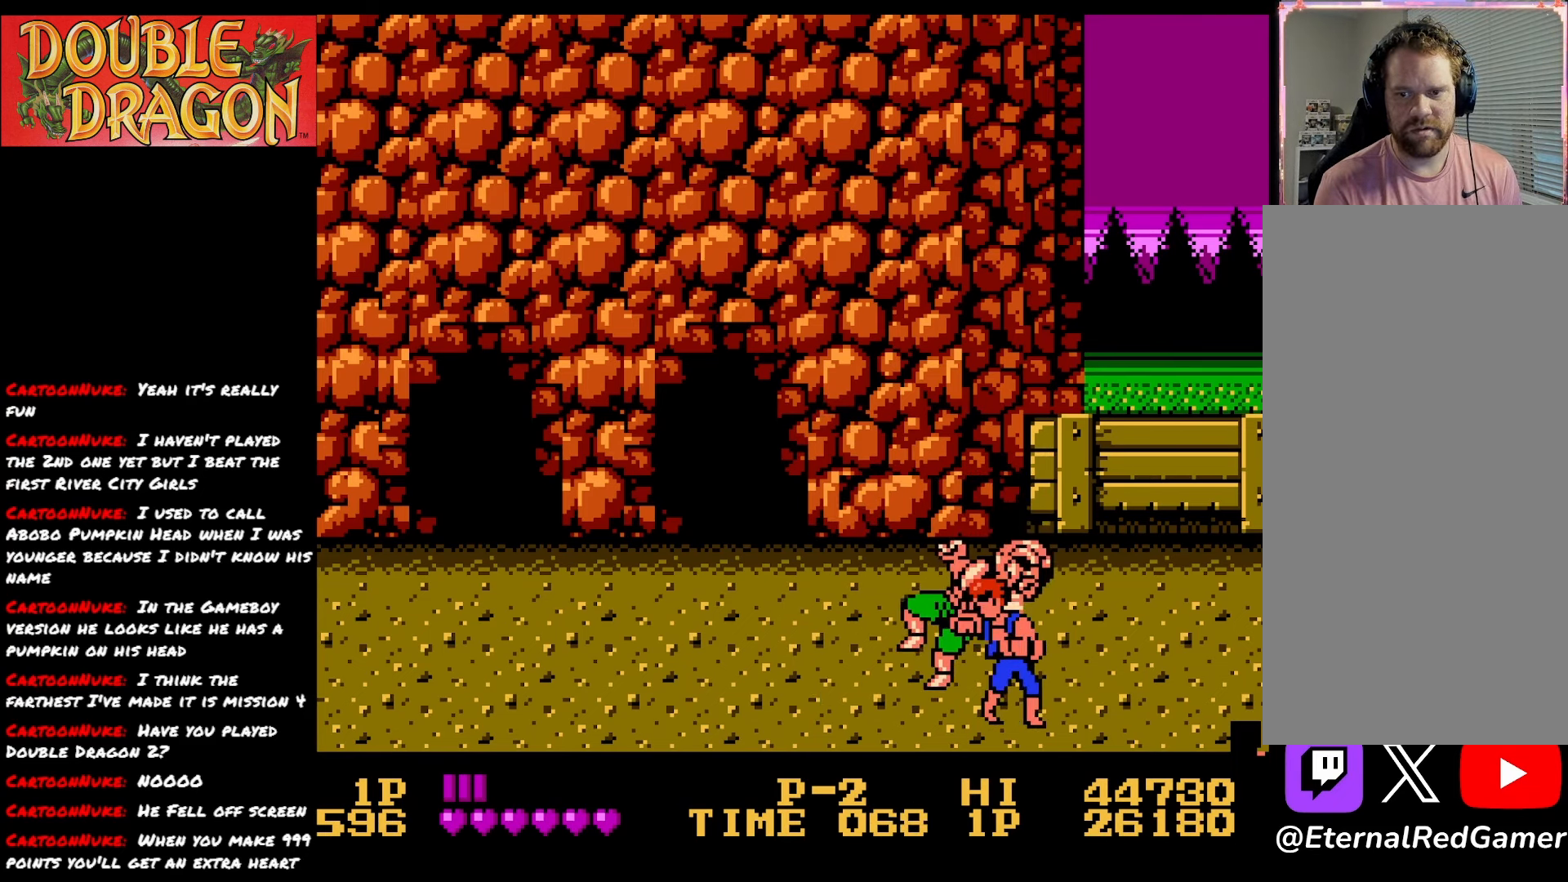
{"buttons": ["DPAD_LEFT"], "right_stick": "center", "events": [[384, "DPAD_LEFT", "down"], [417, "DPAD_UP", "up"]]}
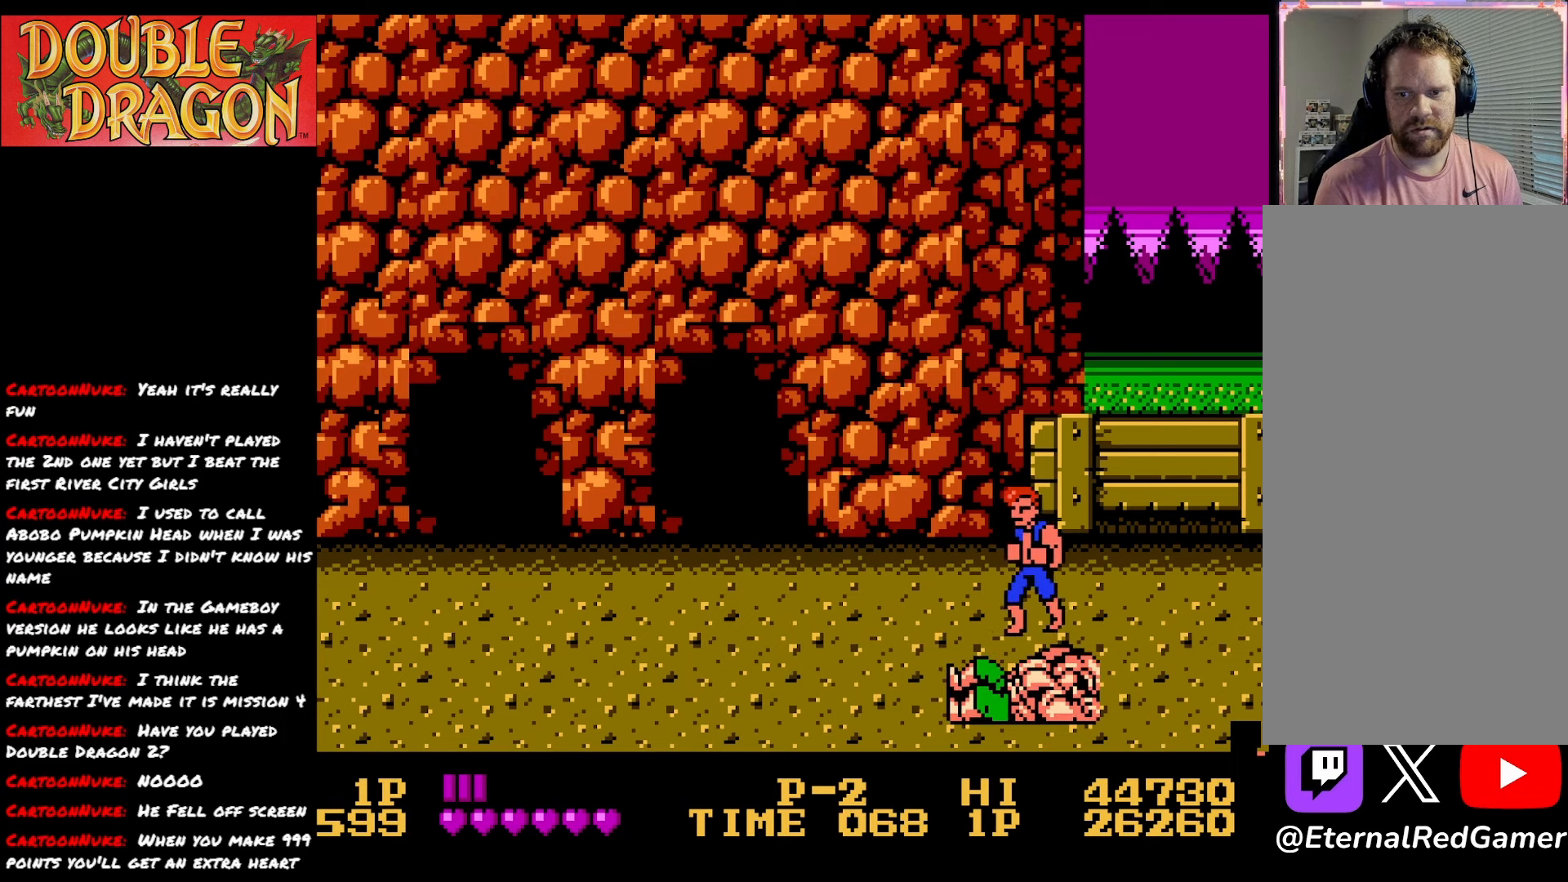
{"buttons": [], "right_stick": "center", "events": [[467, "DPAD_LEFT", "up"]]}
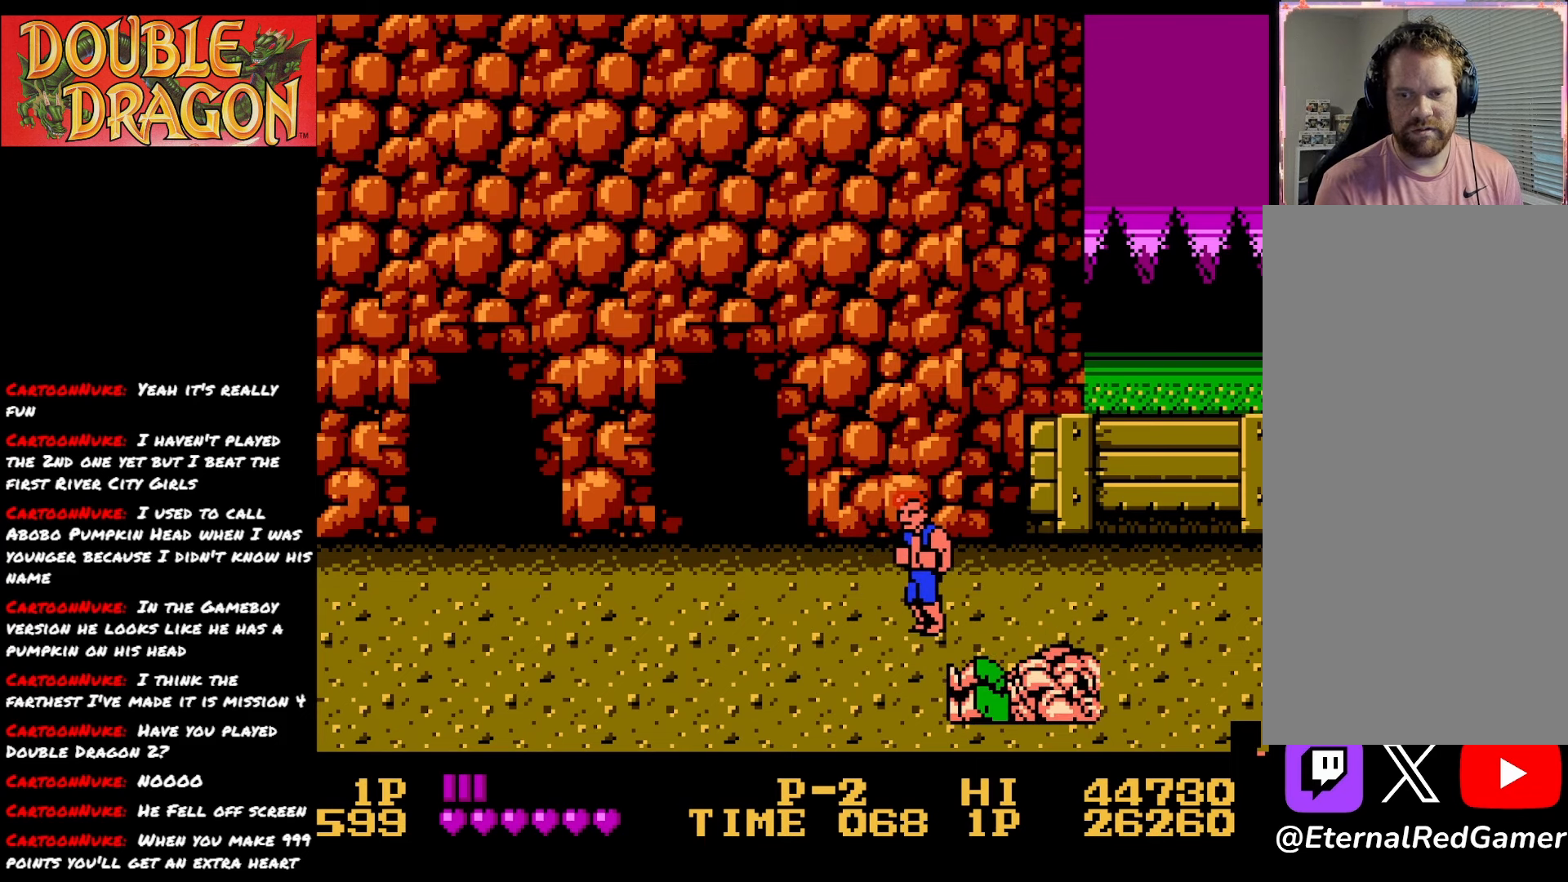
{"buttons": ["X"], "right_stick": "center", "events": [[284, "DPAD_UP", "down"], [367, "DPAD_UP", "up"], [501, "X", "down"]]}
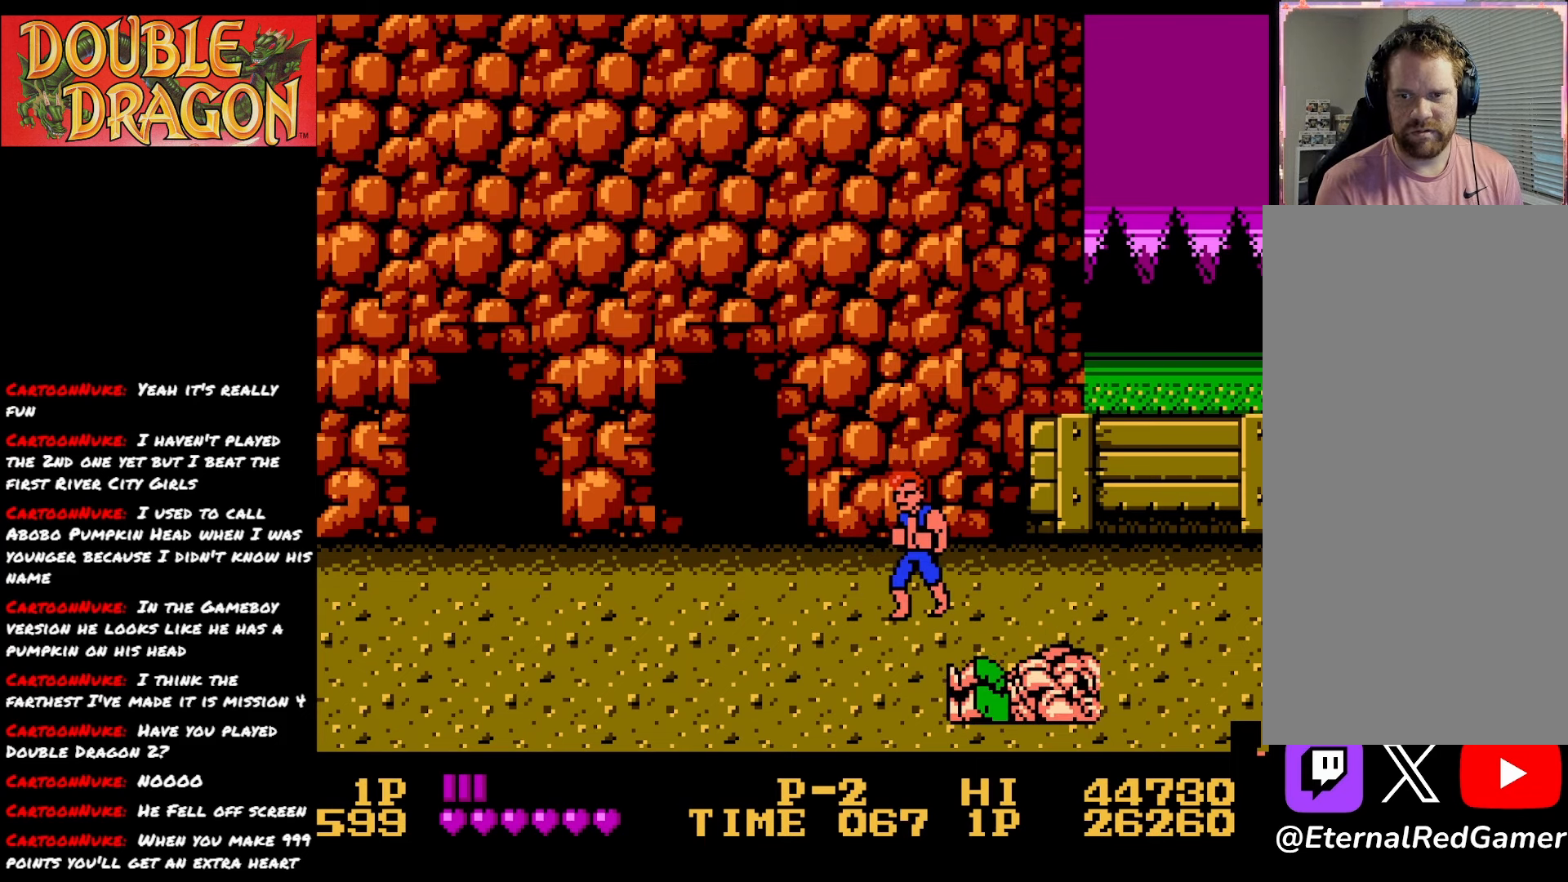
{"buttons": ["DPAD_DOWN"], "right_stick": "center", "events": [[100, "X", "up"], [483, "DPAD_DOWN", "down"]]}
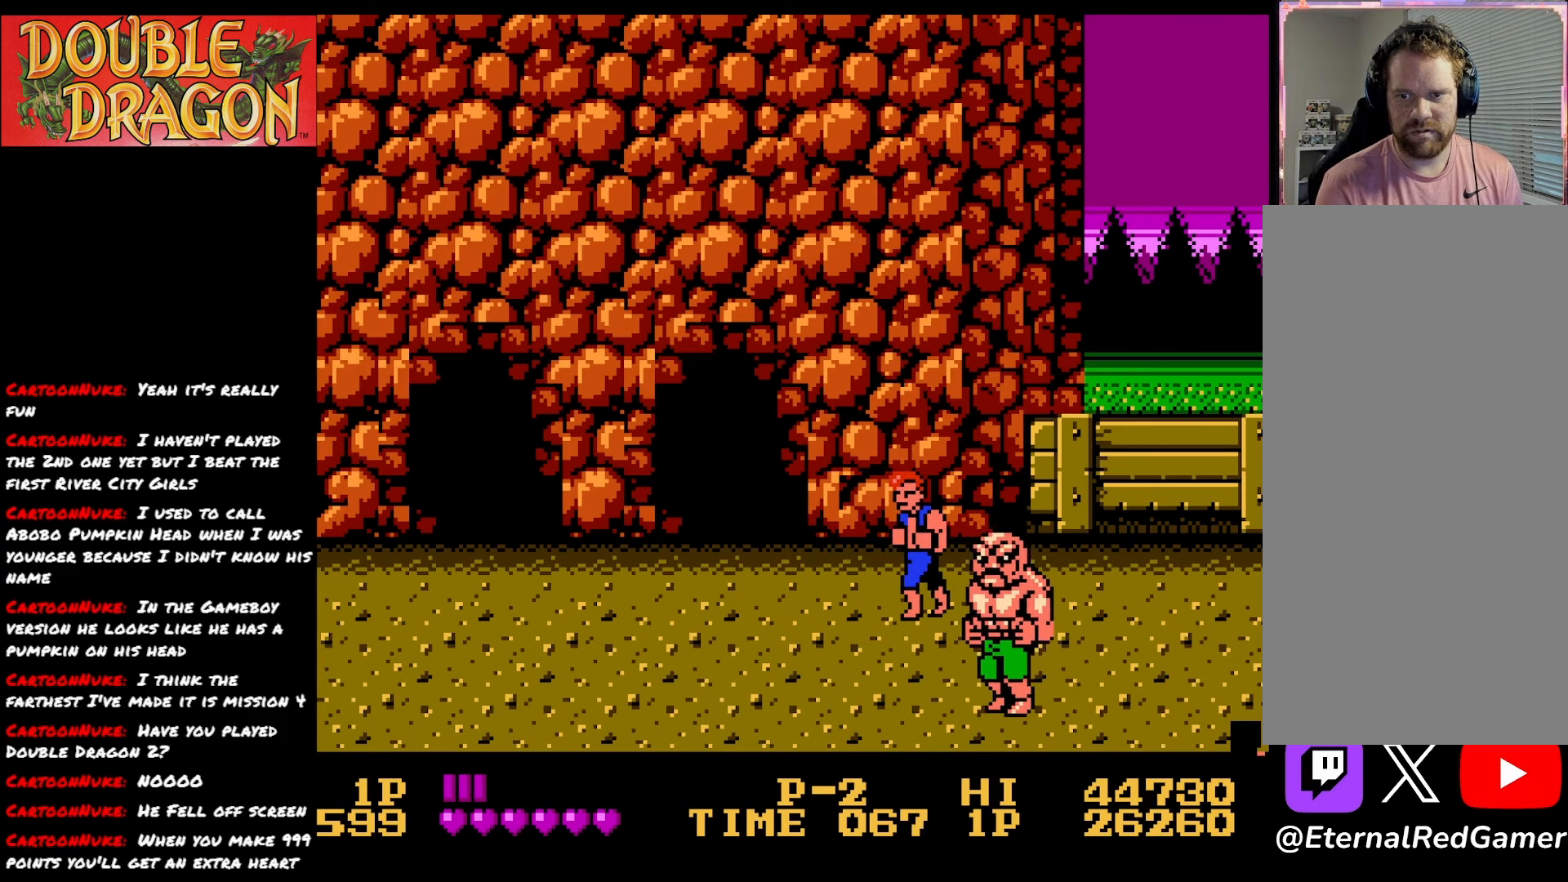
{"buttons": ["DPAD_UP"], "right_stick": "center", "events": [[34, "DPAD_DOWN", "up"], [67, "A", "down"], [167, "A", "up"], [300, "DPAD_UP", "down"]]}
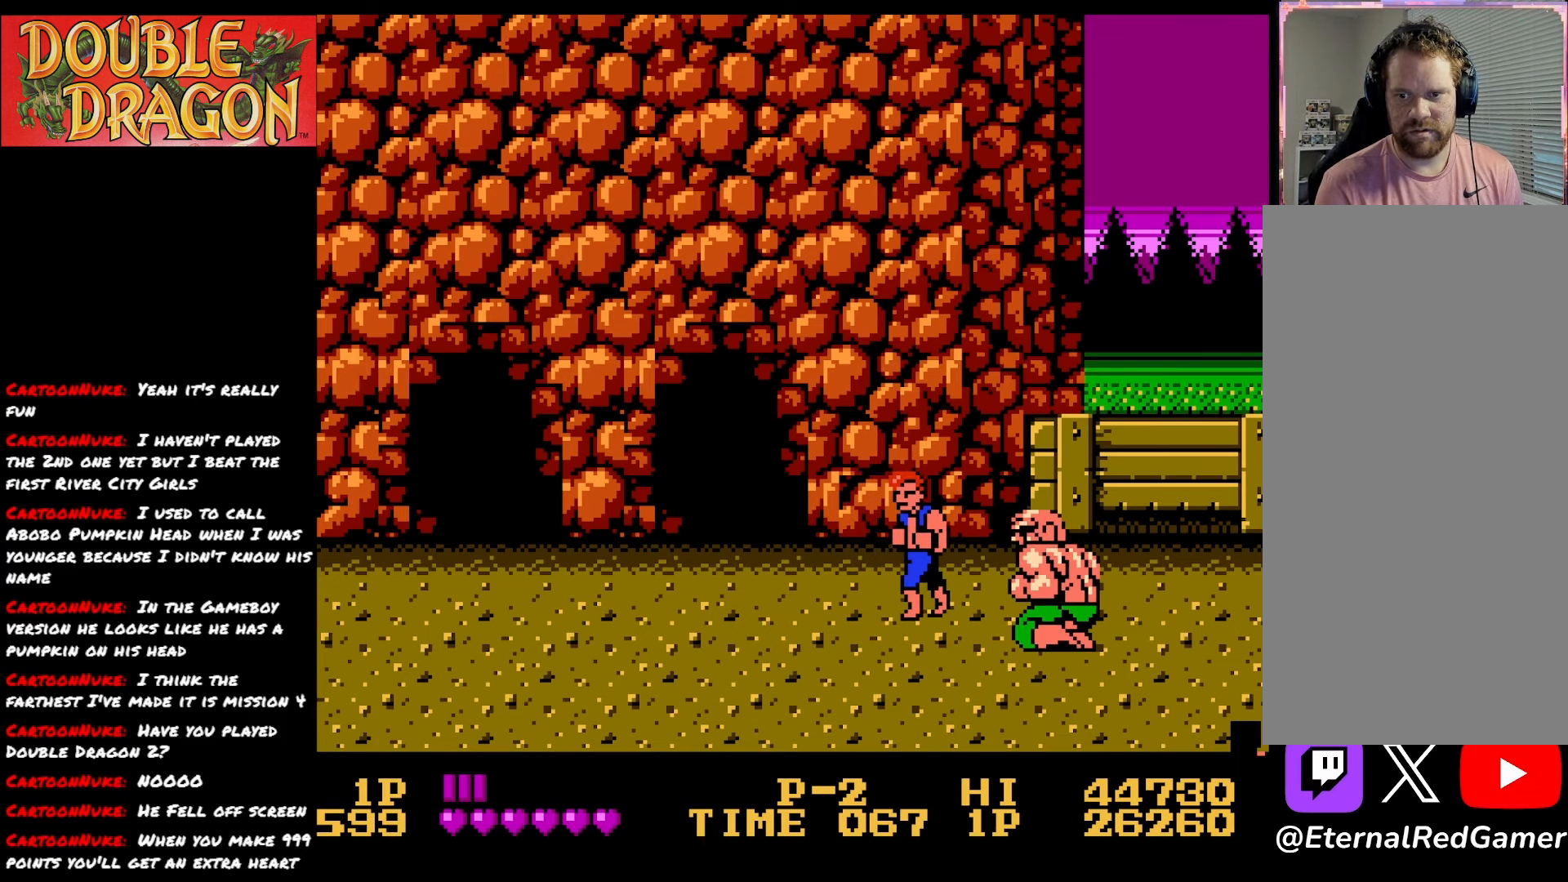
{"buttons": ["A"], "right_stick": "center", "events": [[200, "DPAD_UP", "up"], [350, "DPAD_DOWN", "down"], [450, "A", "down"], [467, "DPAD_DOWN", "up"]]}
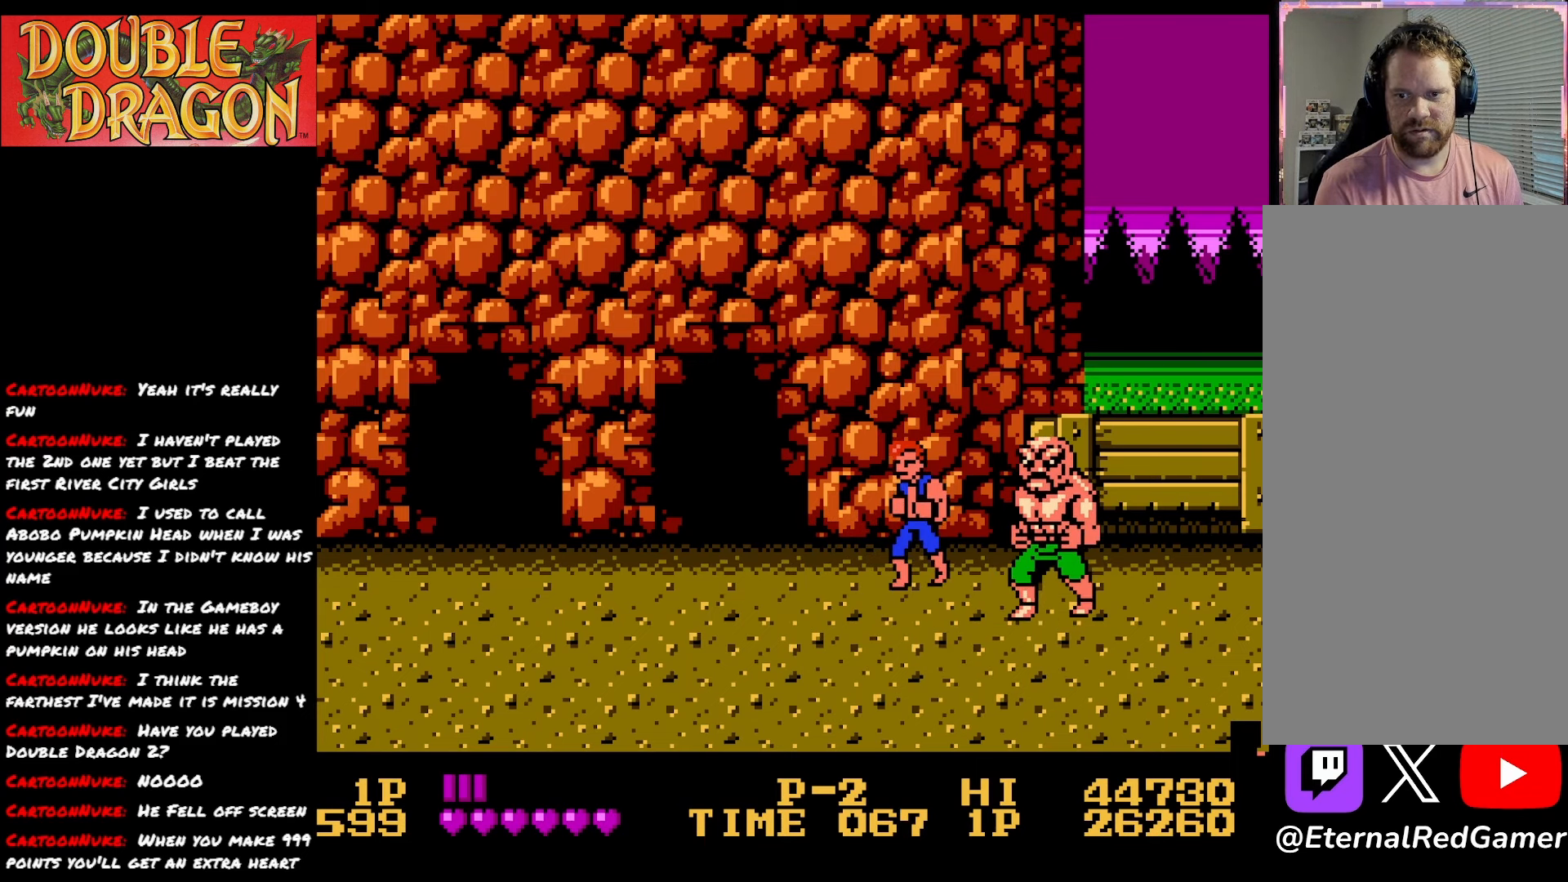
{"buttons": ["DPAD_DOWN"], "right_stick": "center", "events": [[67, "A", "up"], [134, "DPAD_DOWN", "down"]]}
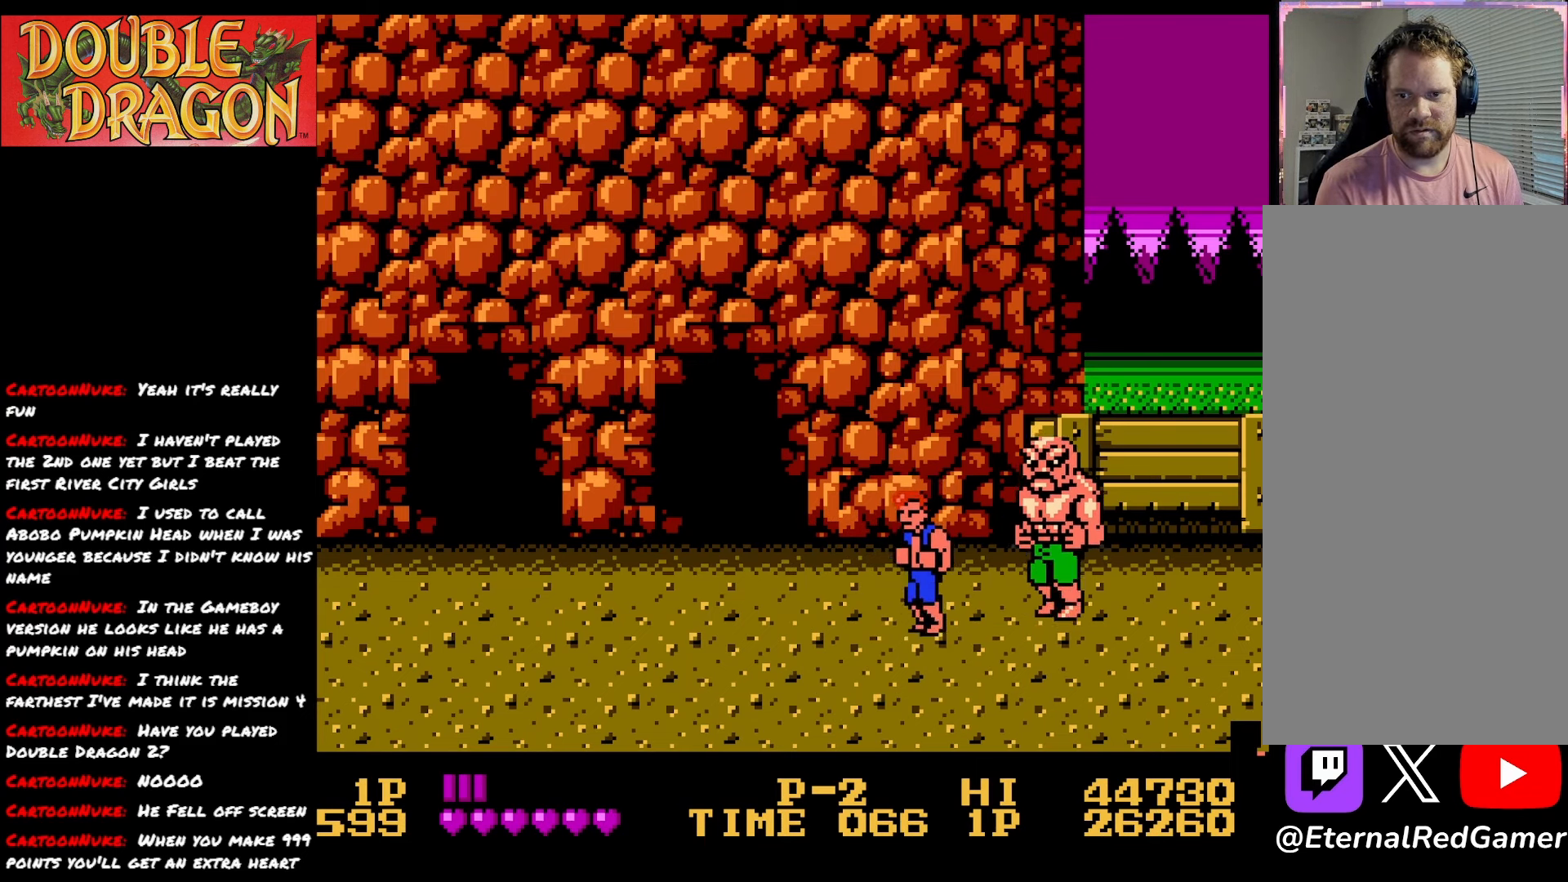
{"buttons": ["DPAD_UP"], "right_stick": "center", "events": [[116, "A", "down"], [133, "DPAD_DOWN", "up"], [233, "A", "up"], [350, "DPAD_UP", "down"]]}
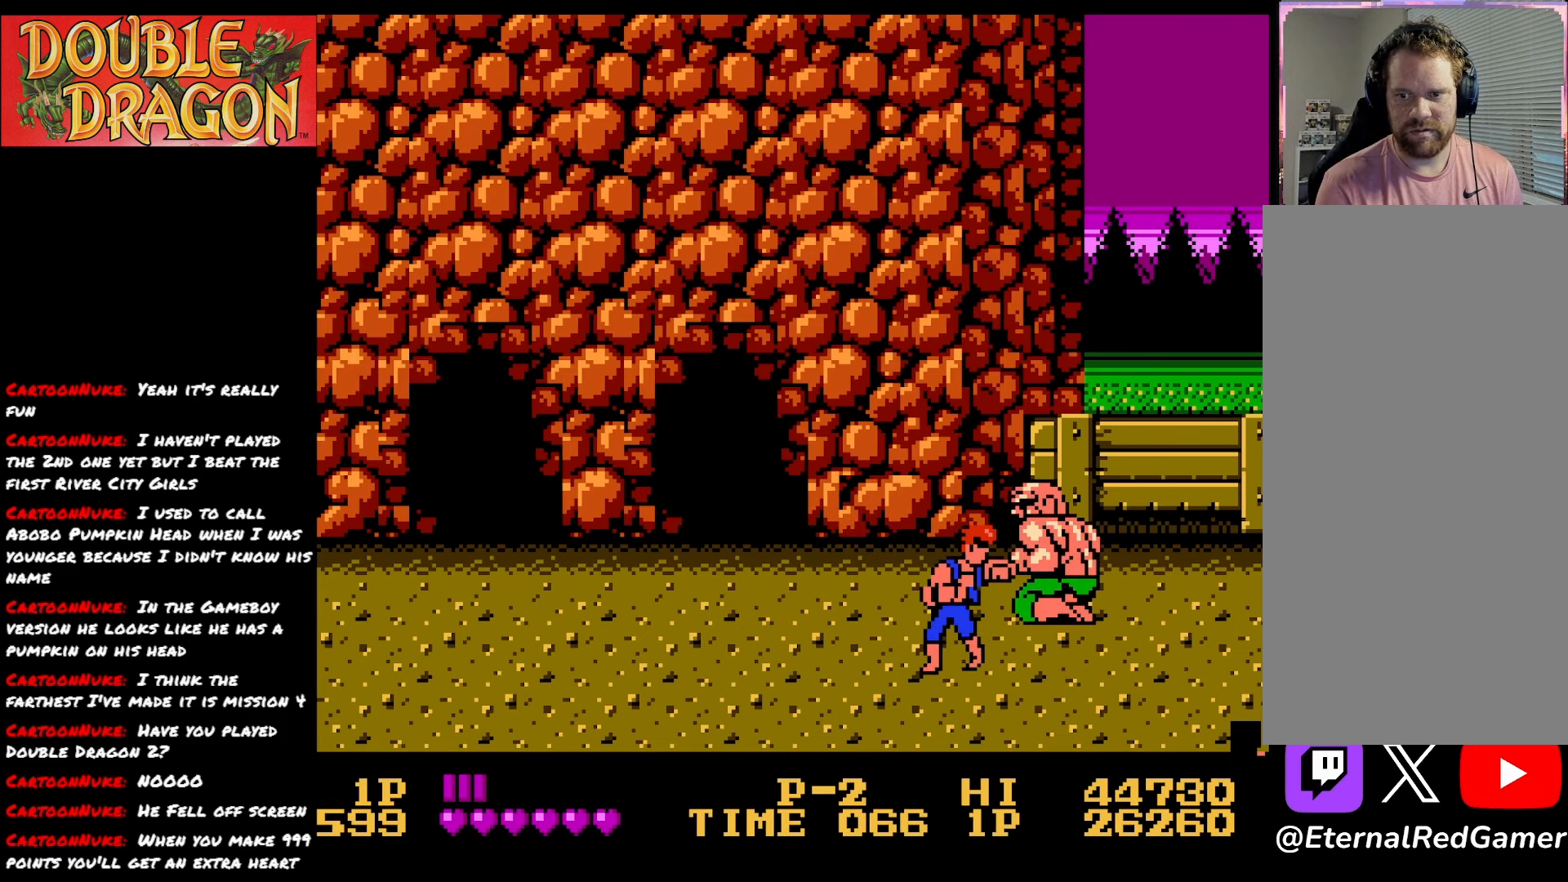
{"buttons": [], "right_stick": "center", "events": [[267, "A", "down"], [267, "DPAD_UP", "up"], [367, "A", "up"]]}
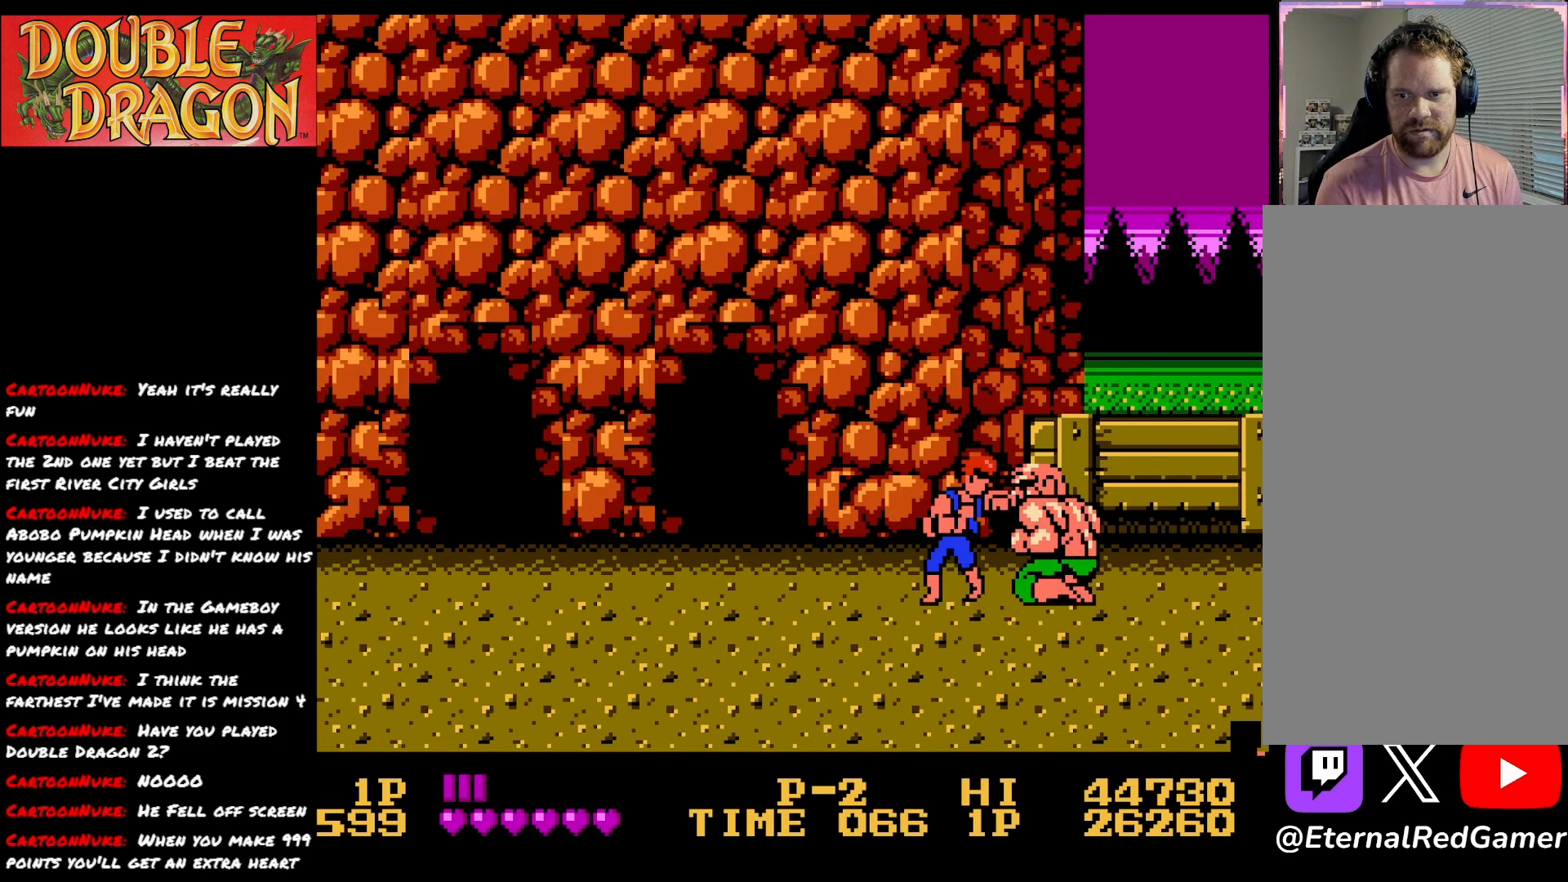
{"buttons": ["A"], "right_stick": "center", "events": [[16, "DPAD_DOWN", "down"], [417, "A", "down"], [417, "DPAD_DOWN", "up"]]}
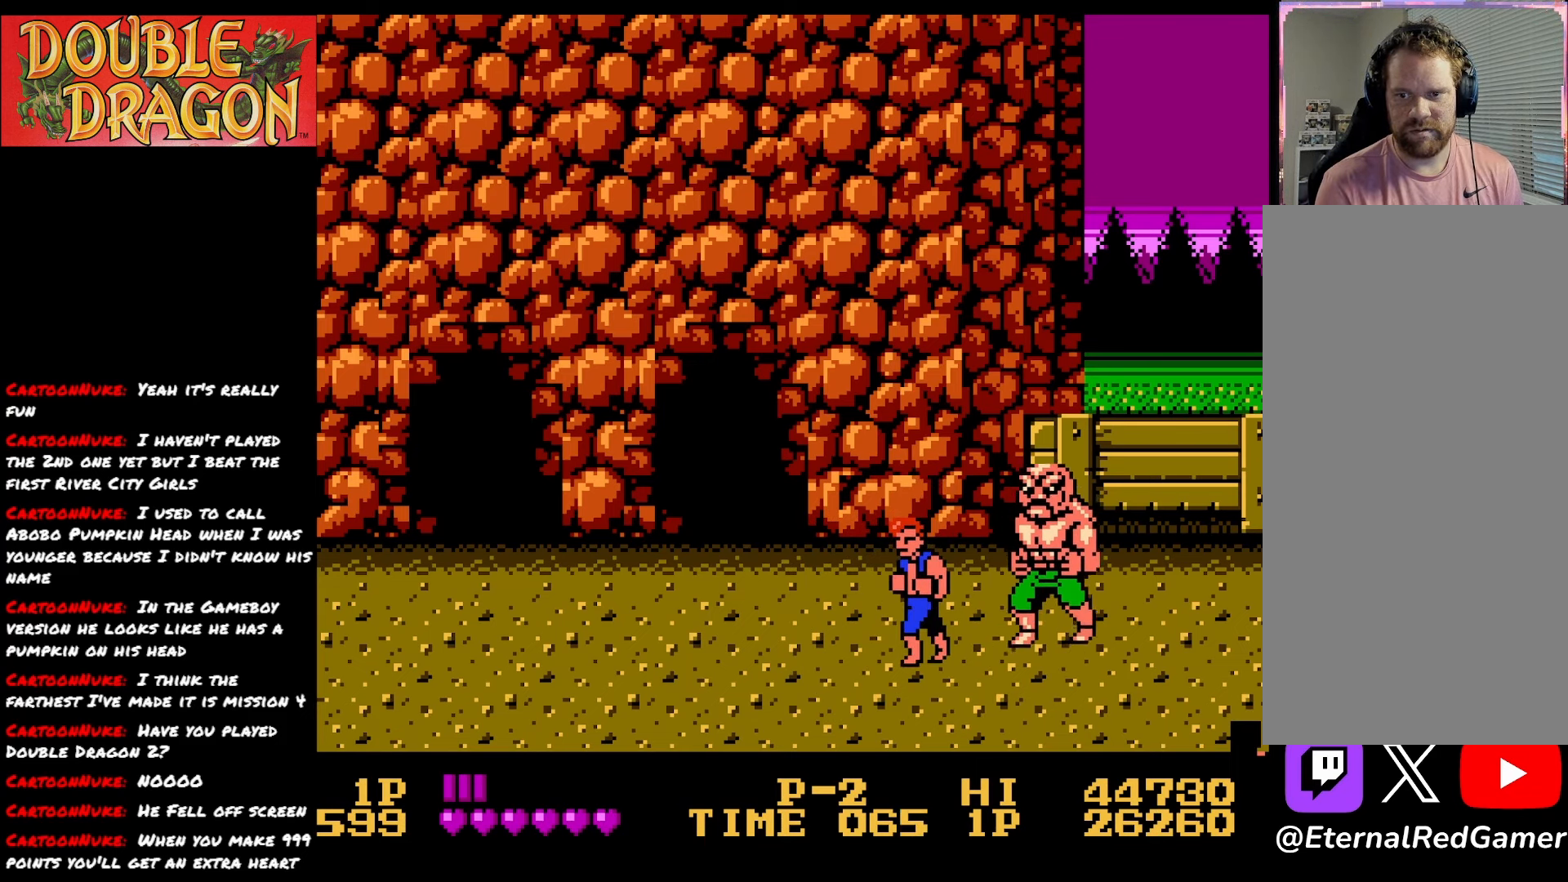
{"buttons": ["DPAD_UP"], "right_stick": "center", "events": [[34, "A", "up"], [150, "DPAD_UP", "down"]]}
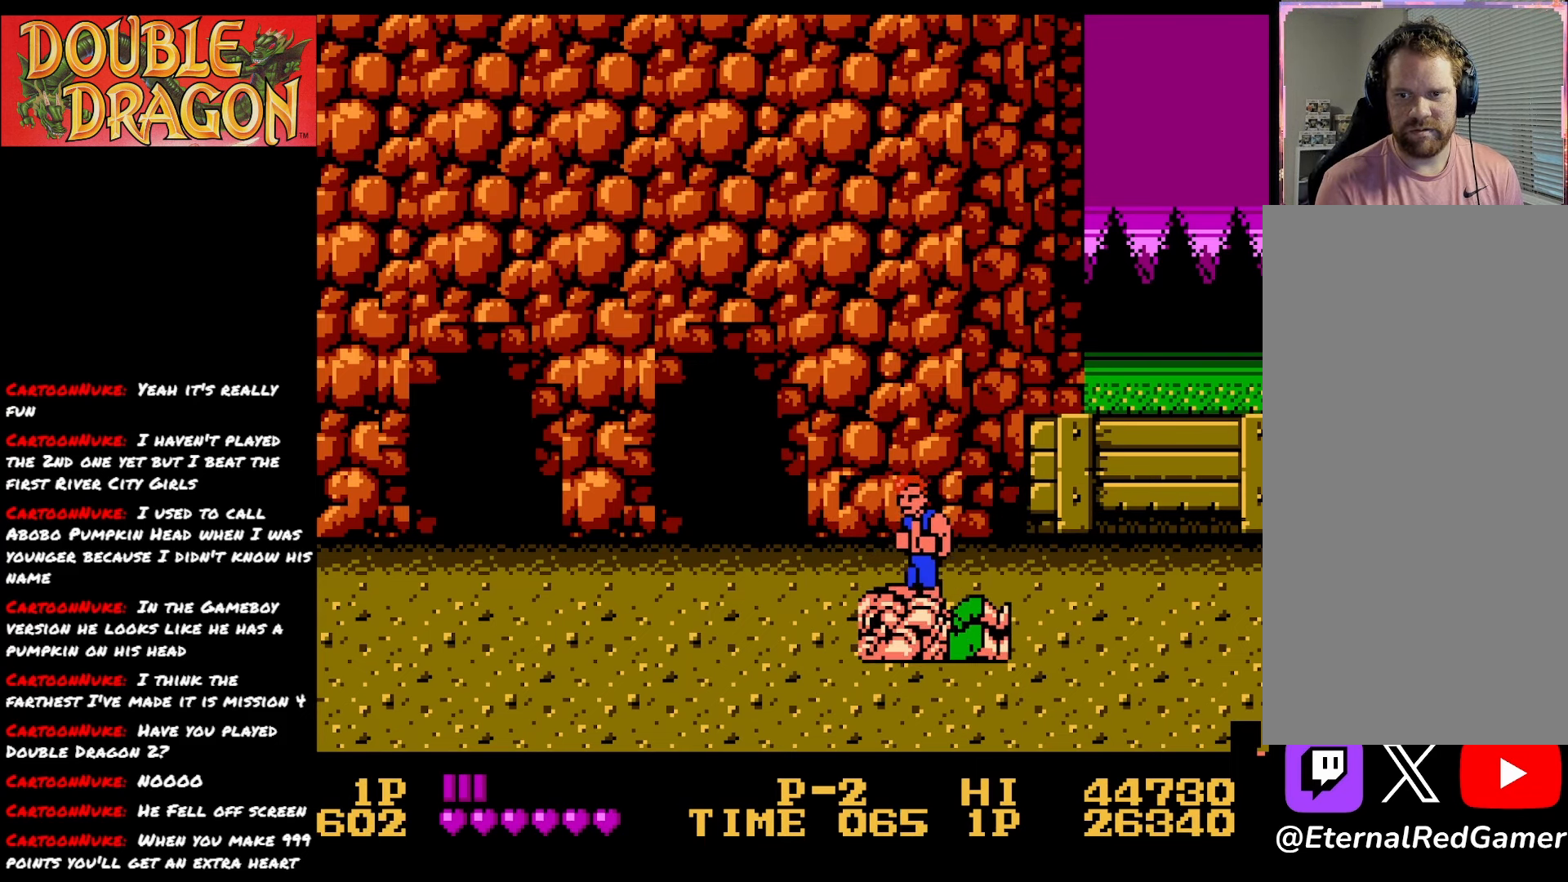
{"buttons": ["DPAD_LEFT"], "right_stick": "center", "events": [[233, "DPAD_UP", "up"], [283, "DPAD_LEFT", "down"]]}
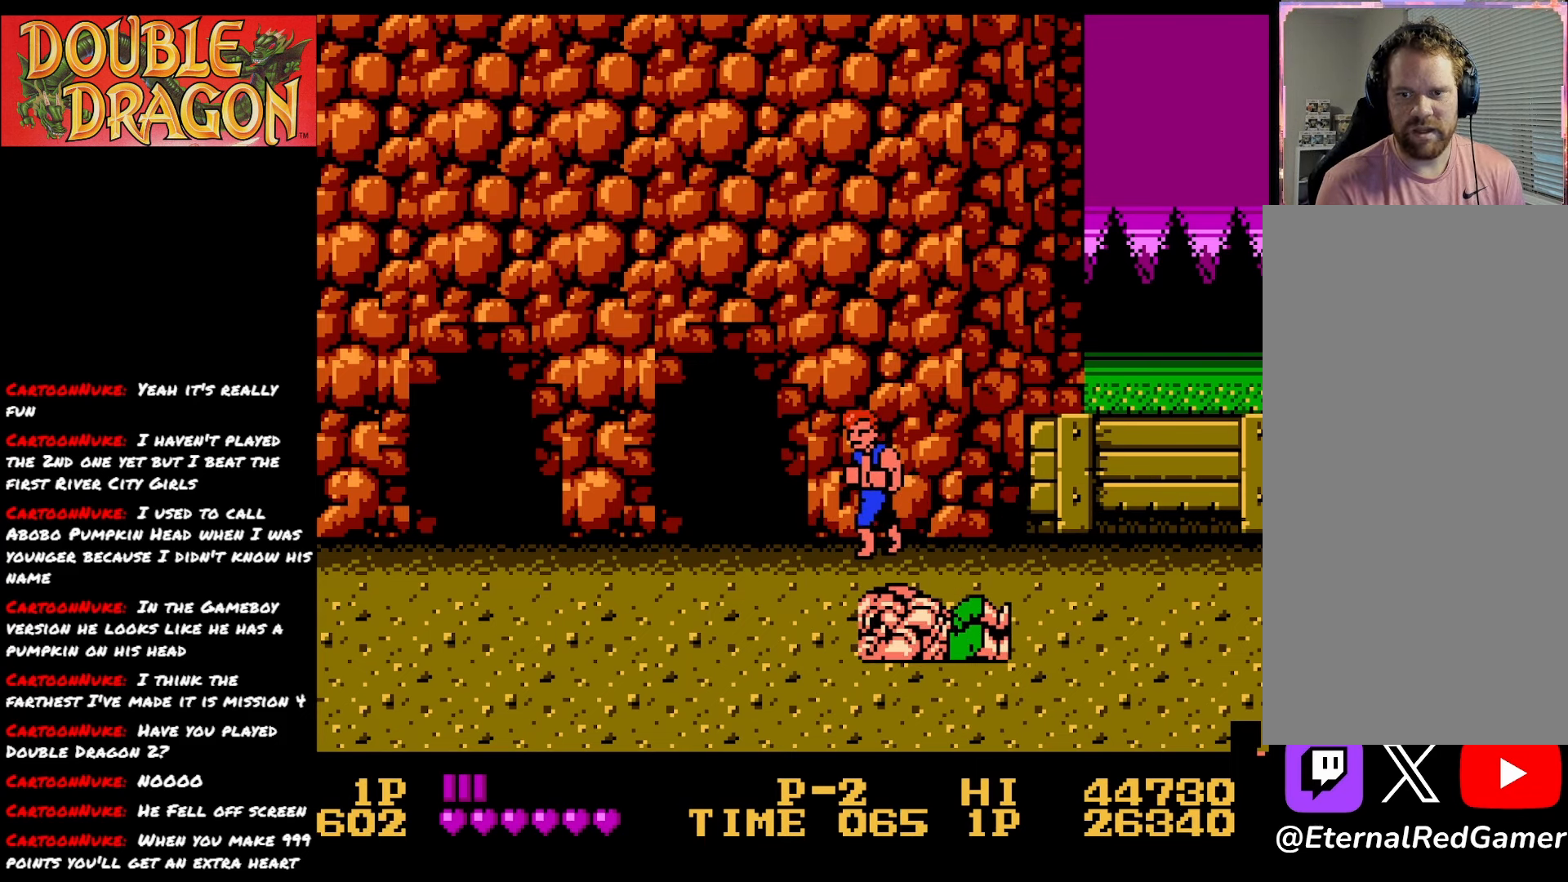
{"buttons": [], "right_stick": "center", "events": [[217, "DPAD_LEFT", "up"], [300, "DPAD_DOWN", "down"], [401, "DPAD_DOWN", "up"]]}
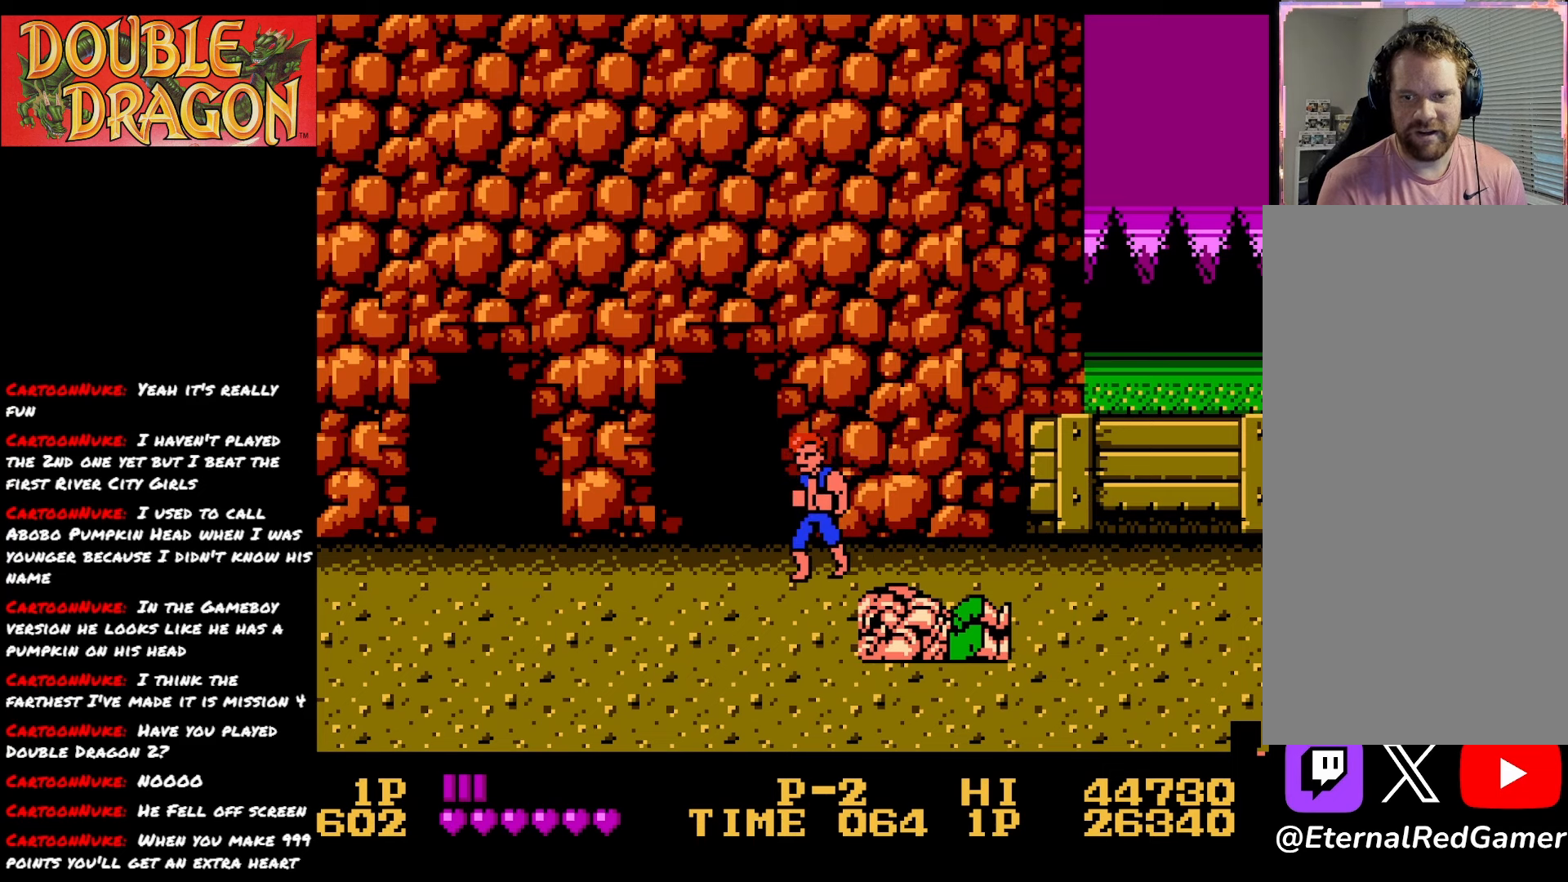
{"buttons": [], "right_stick": "center", "events": []}
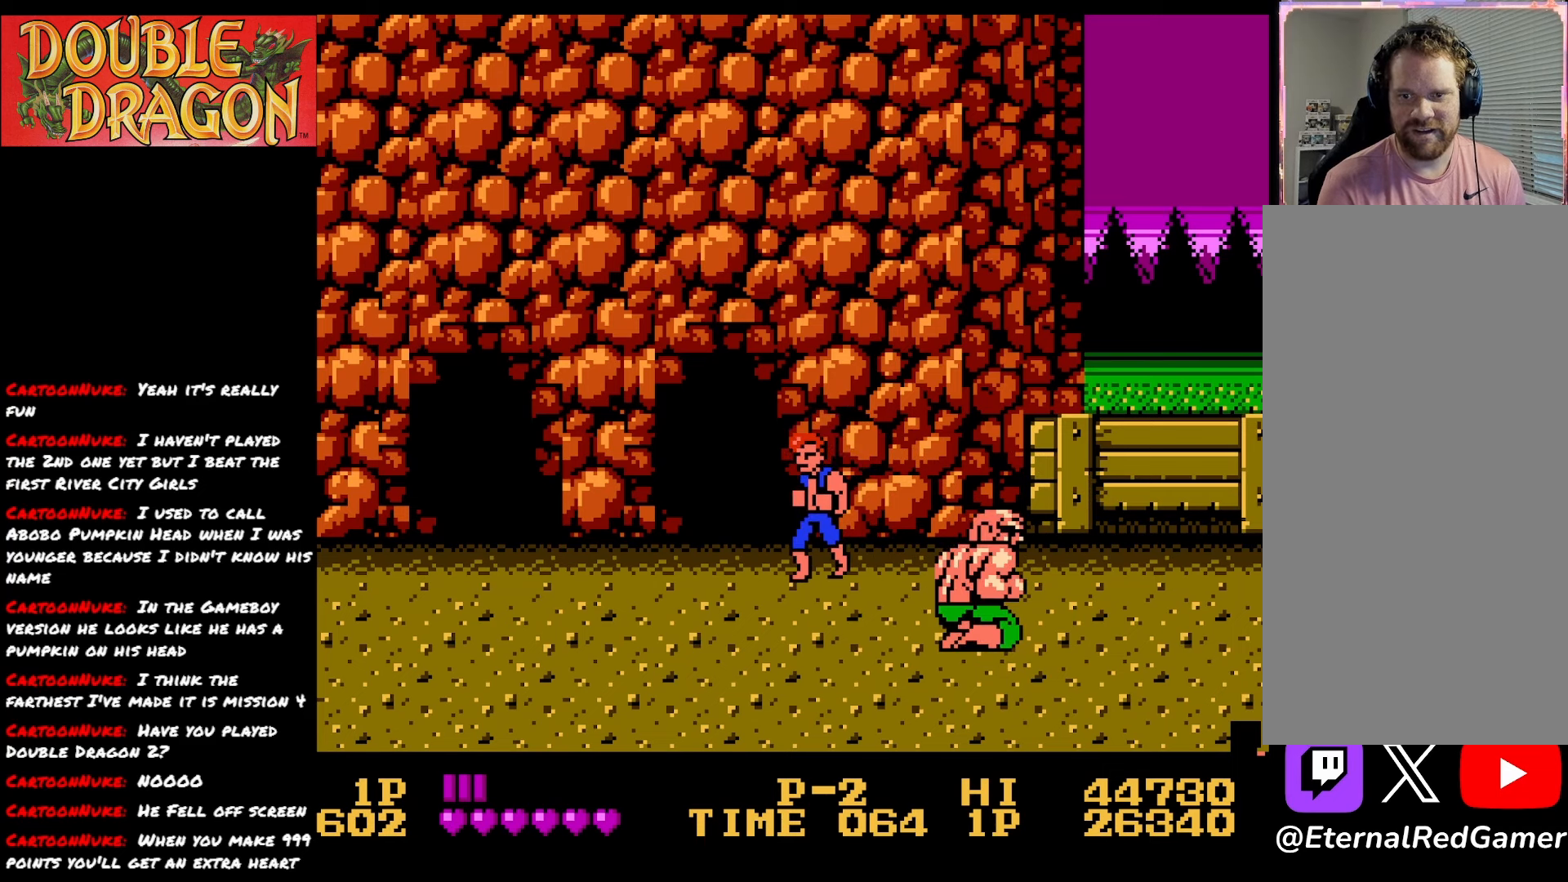
{"buttons": [], "right_stick": "center", "events": []}
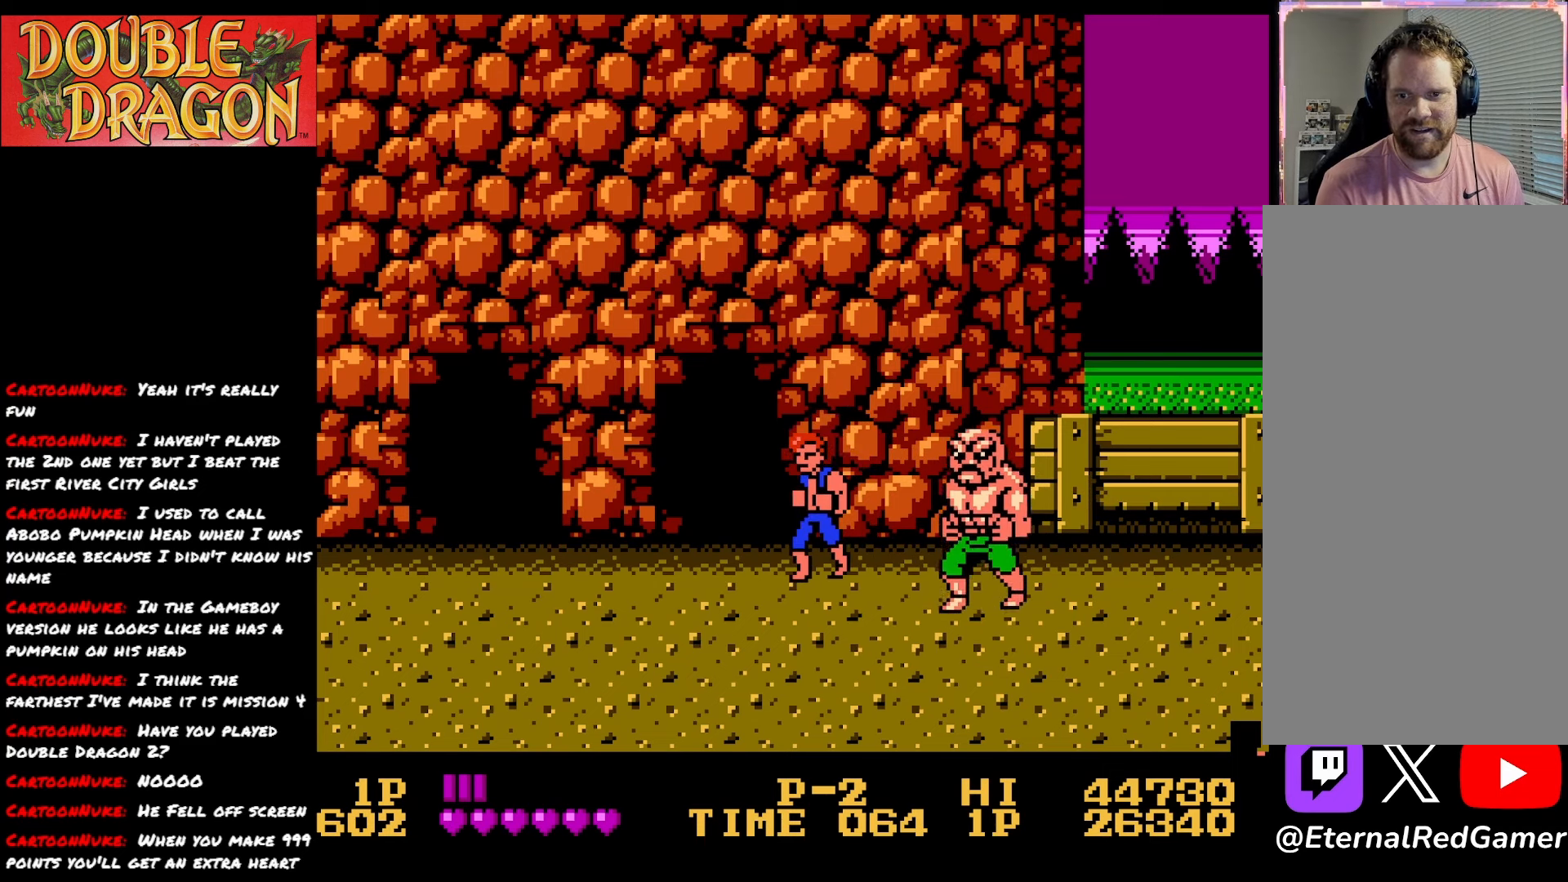
{"buttons": ["DPAD_DOWN"], "right_stick": "center", "events": [[83, "A", "down"], [183, "A", "up"], [233, "DPAD_DOWN", "down"]]}
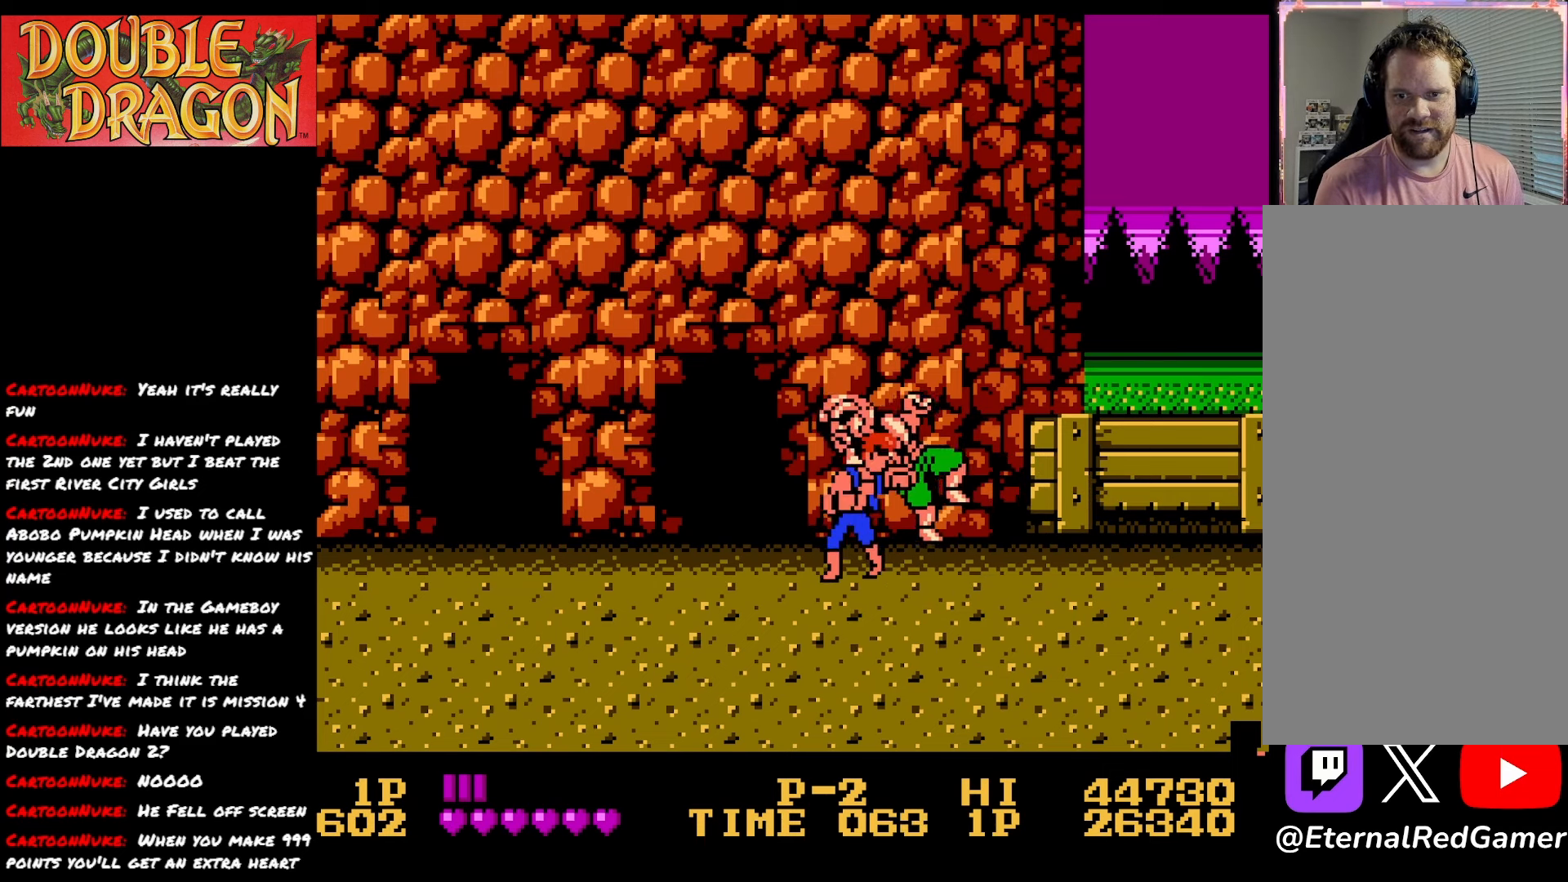
{"buttons": [], "right_stick": "center", "events": [[401, "DPAD_DOWN", "up"]]}
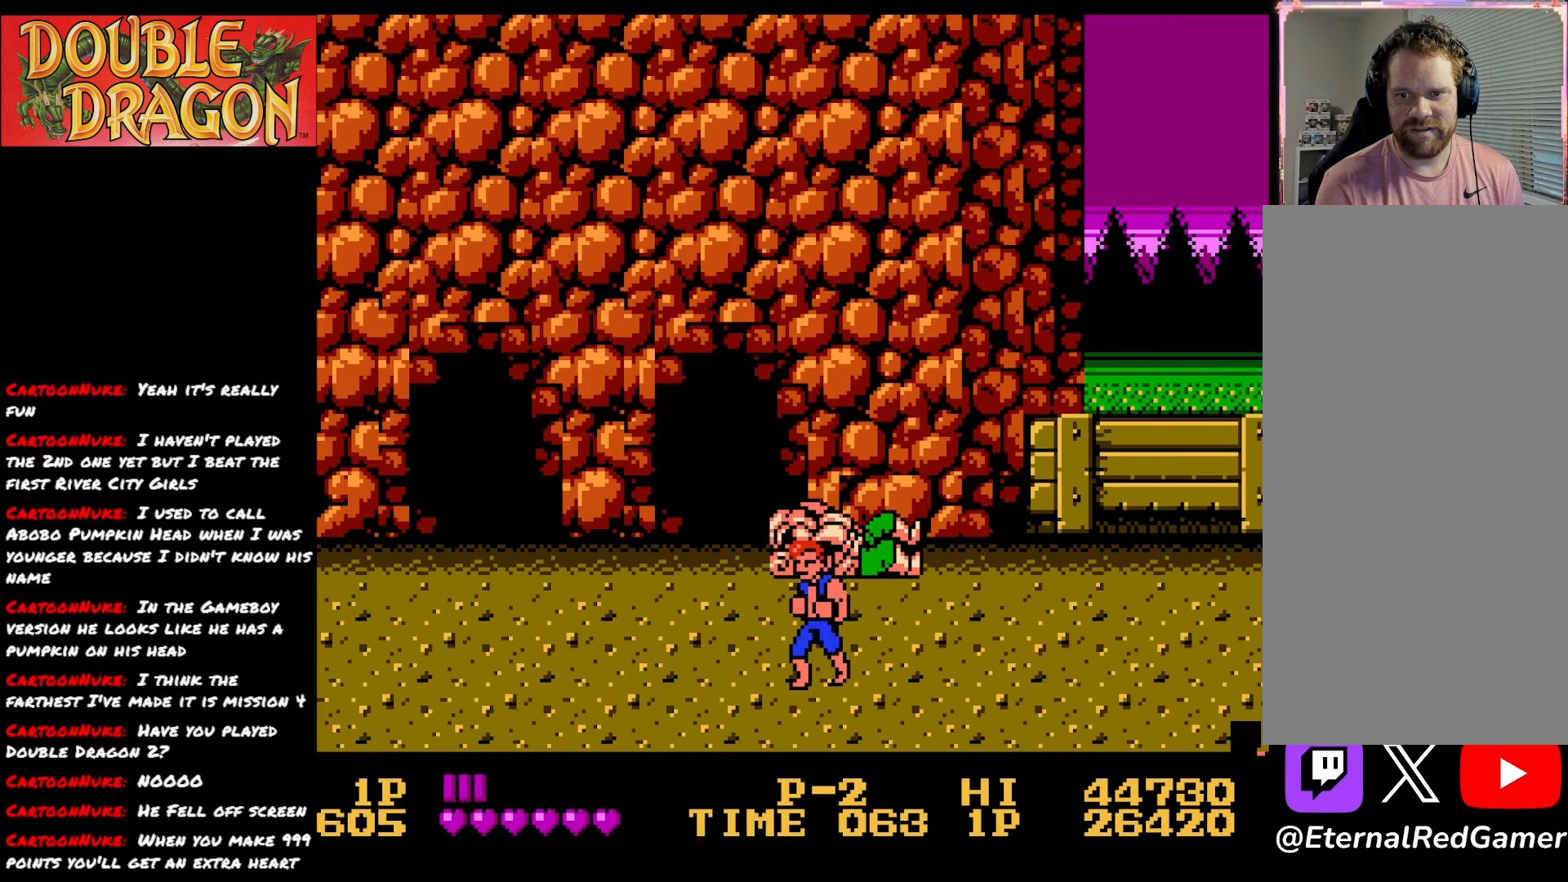
{"buttons": ["DPAD_UP"], "right_stick": "center", "events": [[217, "DPAD_LEFT", "down"], [450, "DPAD_LEFT", "up"], [483, "DPAD_UP", "down"]]}
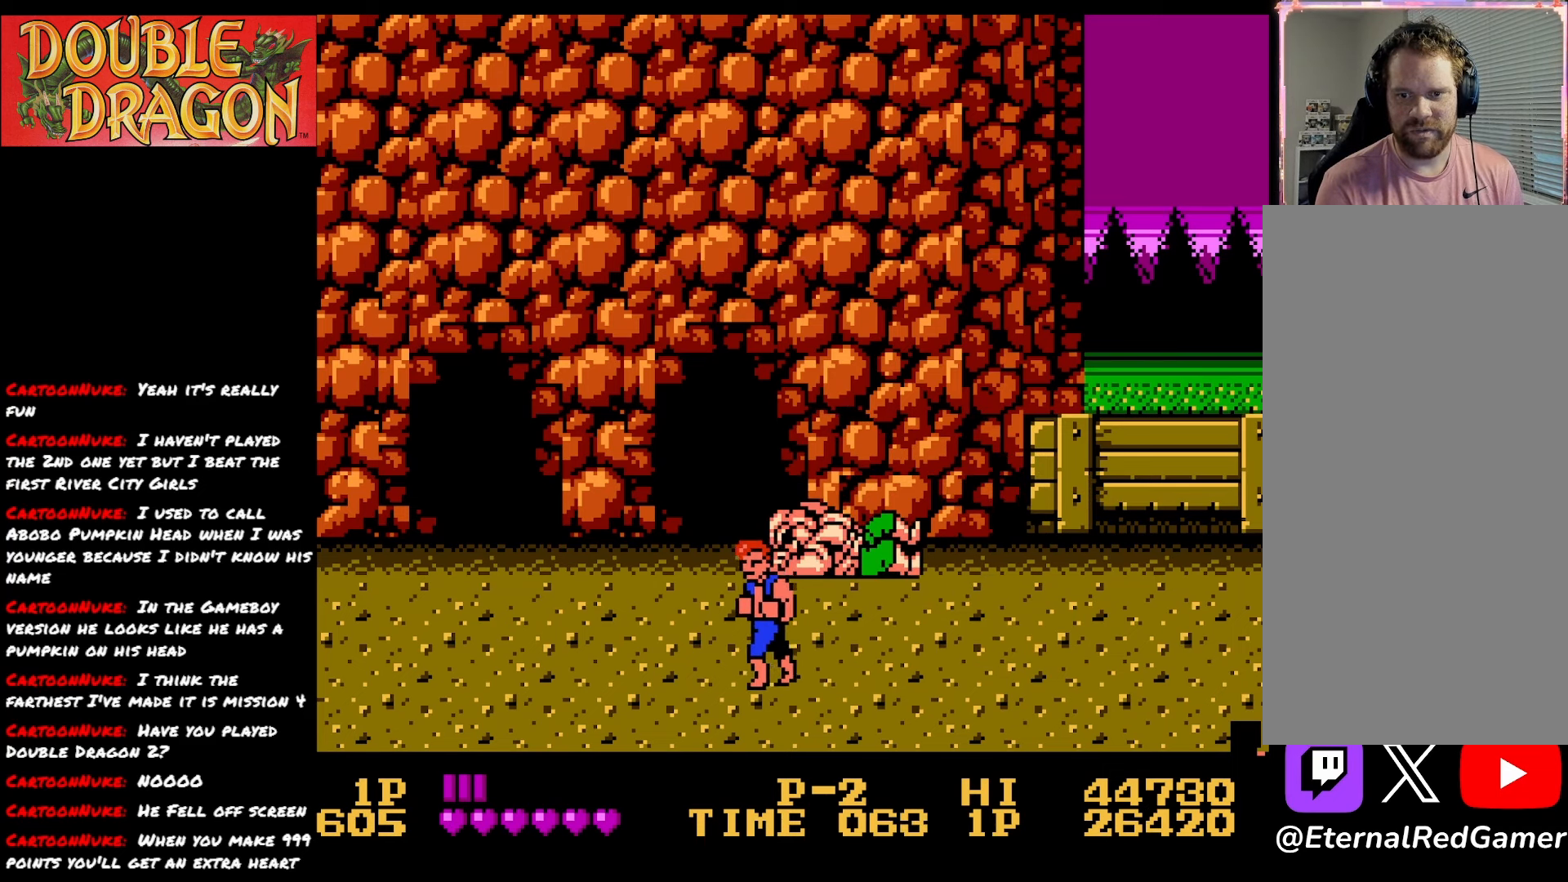
{"buttons": [], "right_stick": "center", "events": [[150, "DPAD_UP", "up"]]}
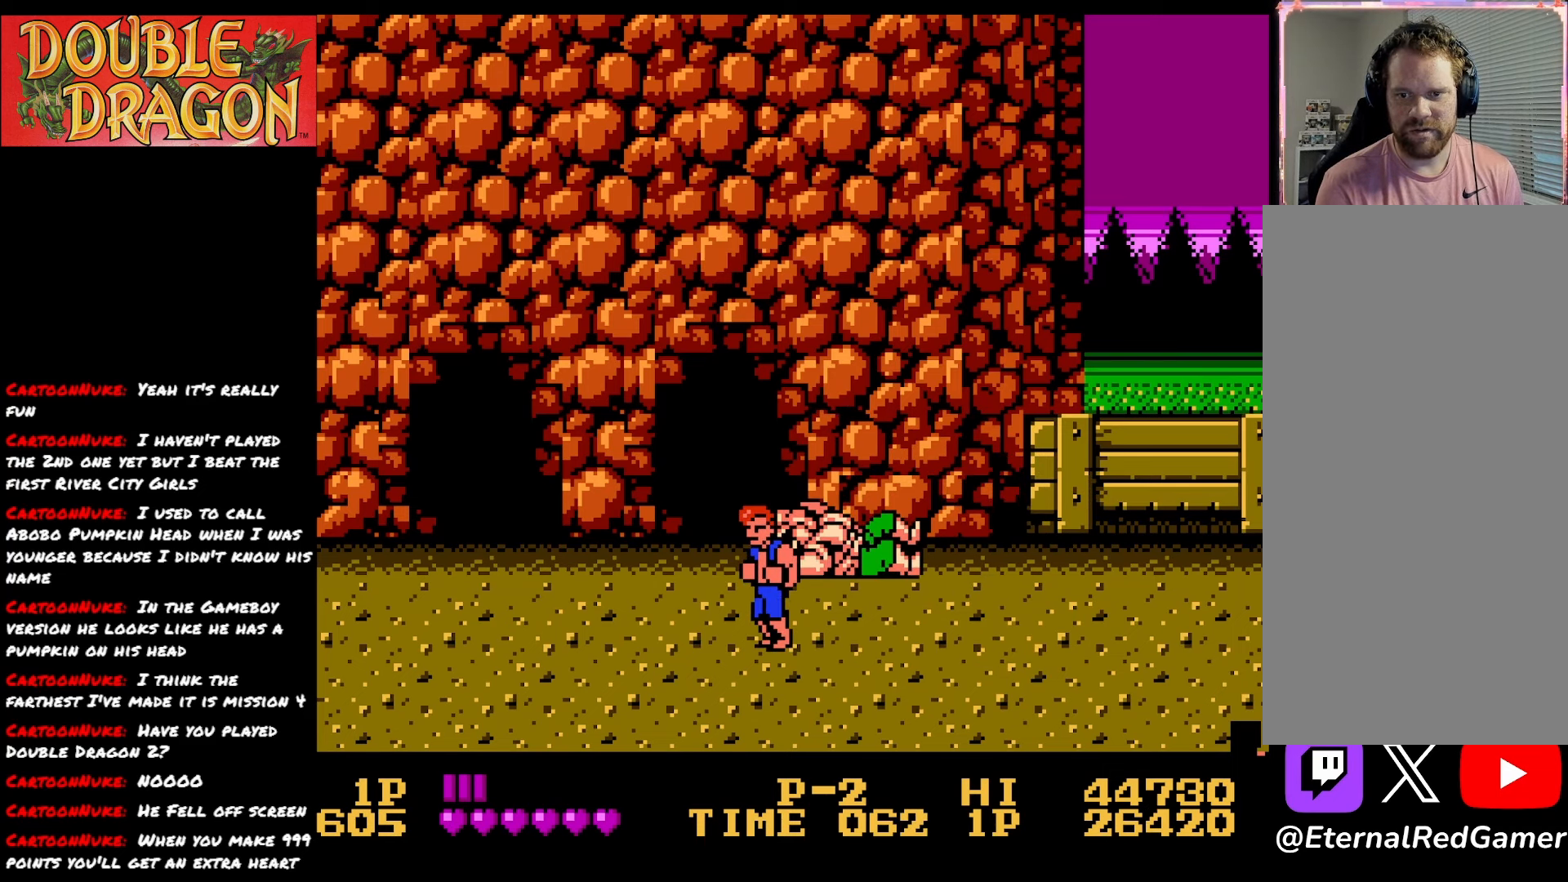
{"buttons": [], "right_stick": "center", "events": []}
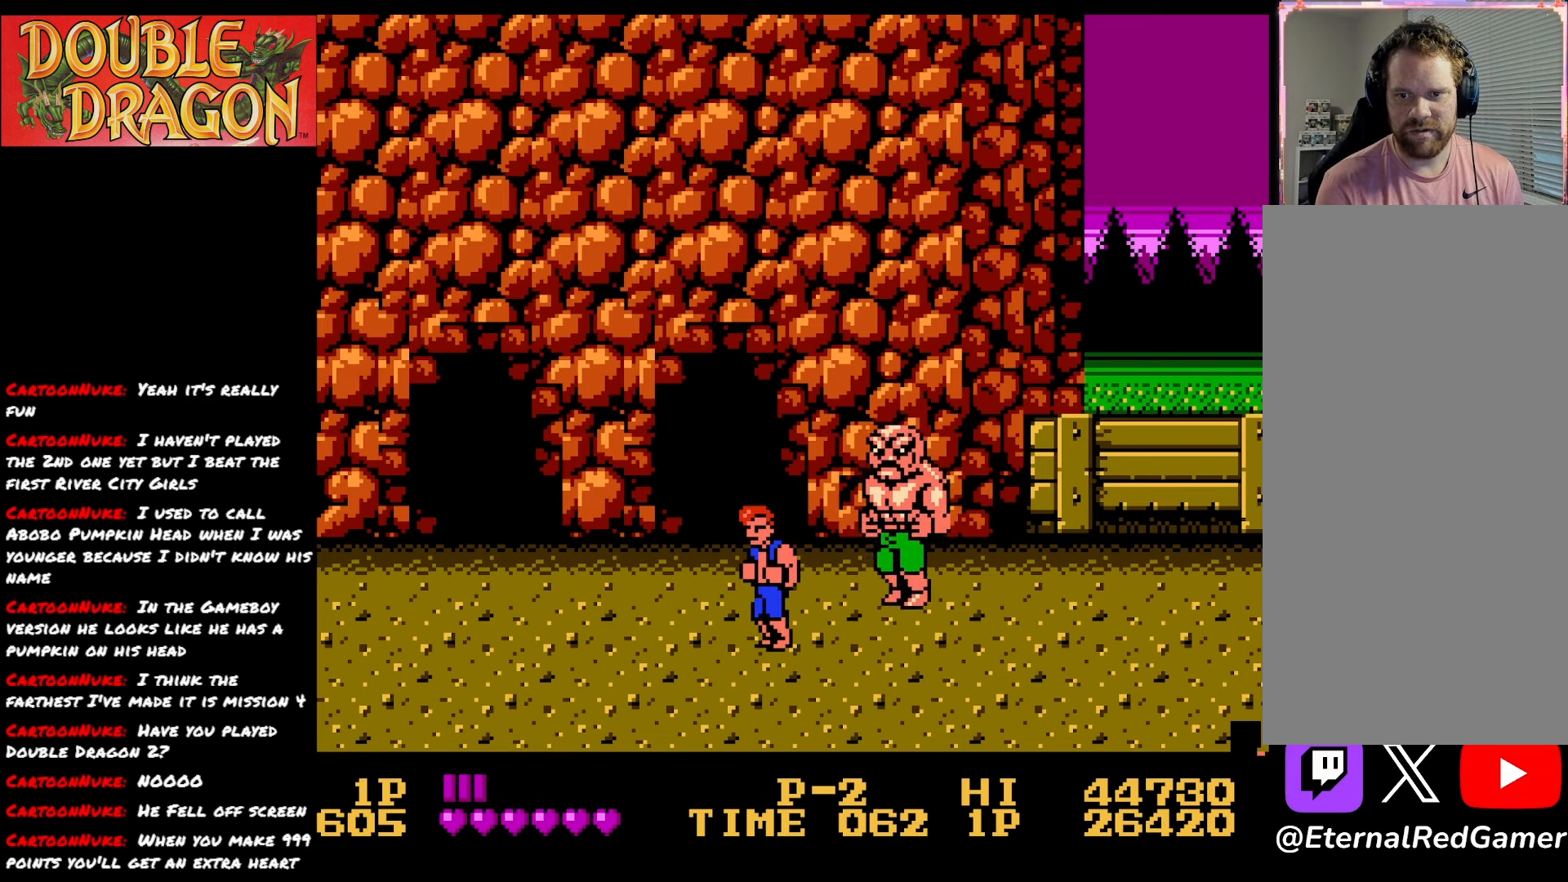
{"buttons": ["DPAD_DOWN"], "right_stick": "center", "events": [[34, "A", "down"], [134, "A", "up"], [200, "DPAD_DOWN", "down"]]}
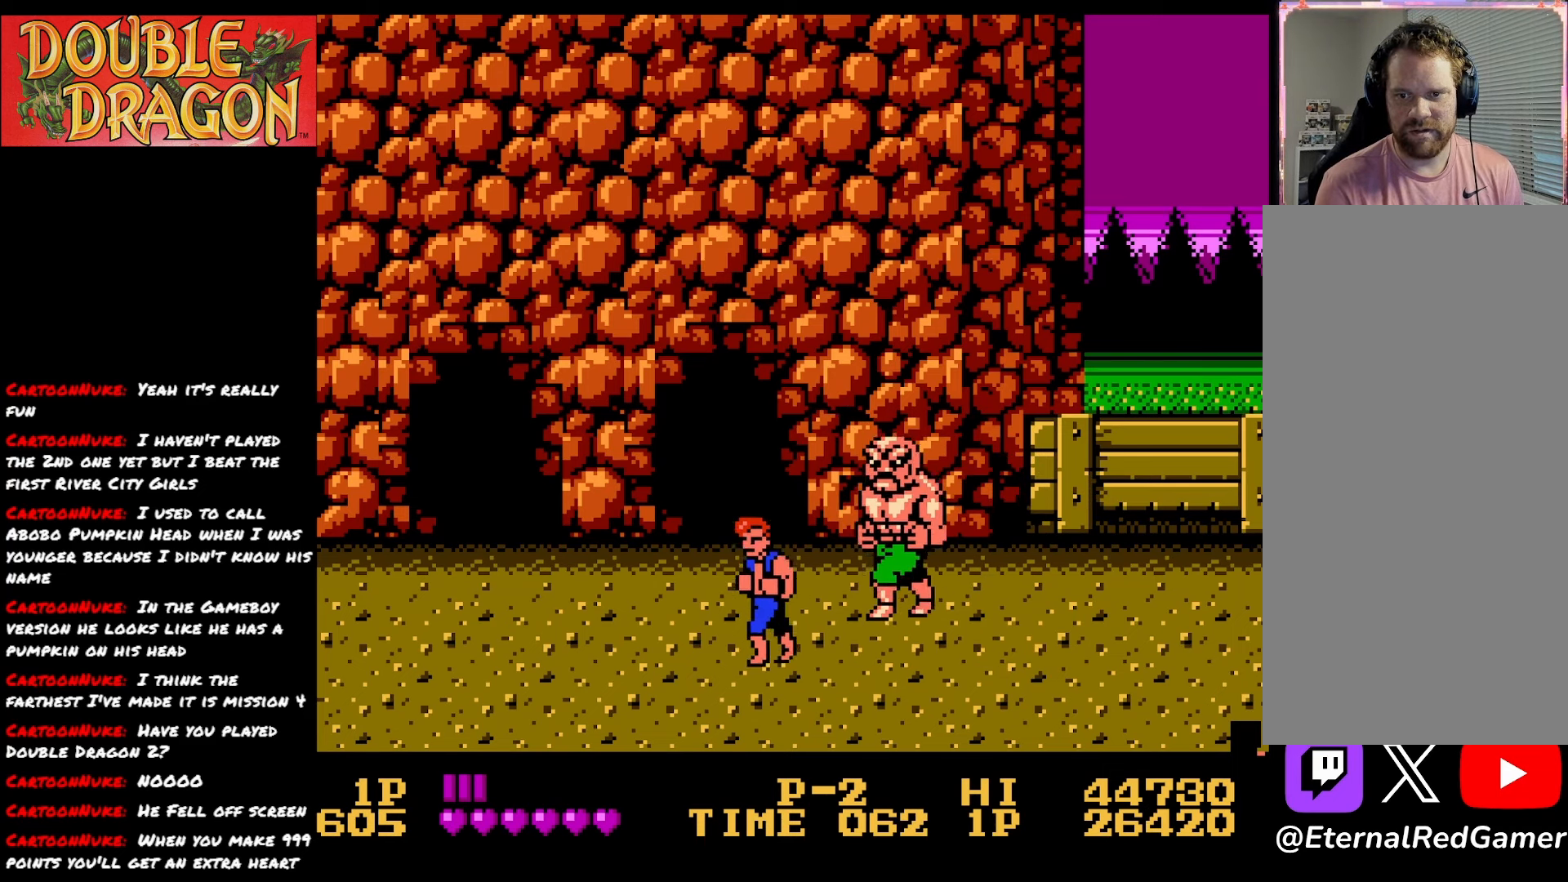
{"buttons": ["DPAD_UP"], "right_stick": "center", "events": [[167, "DPAD_DOWN", "up"], [300, "A", "down"], [417, "A", "up"], [467, "DPAD_UP", "down"]]}
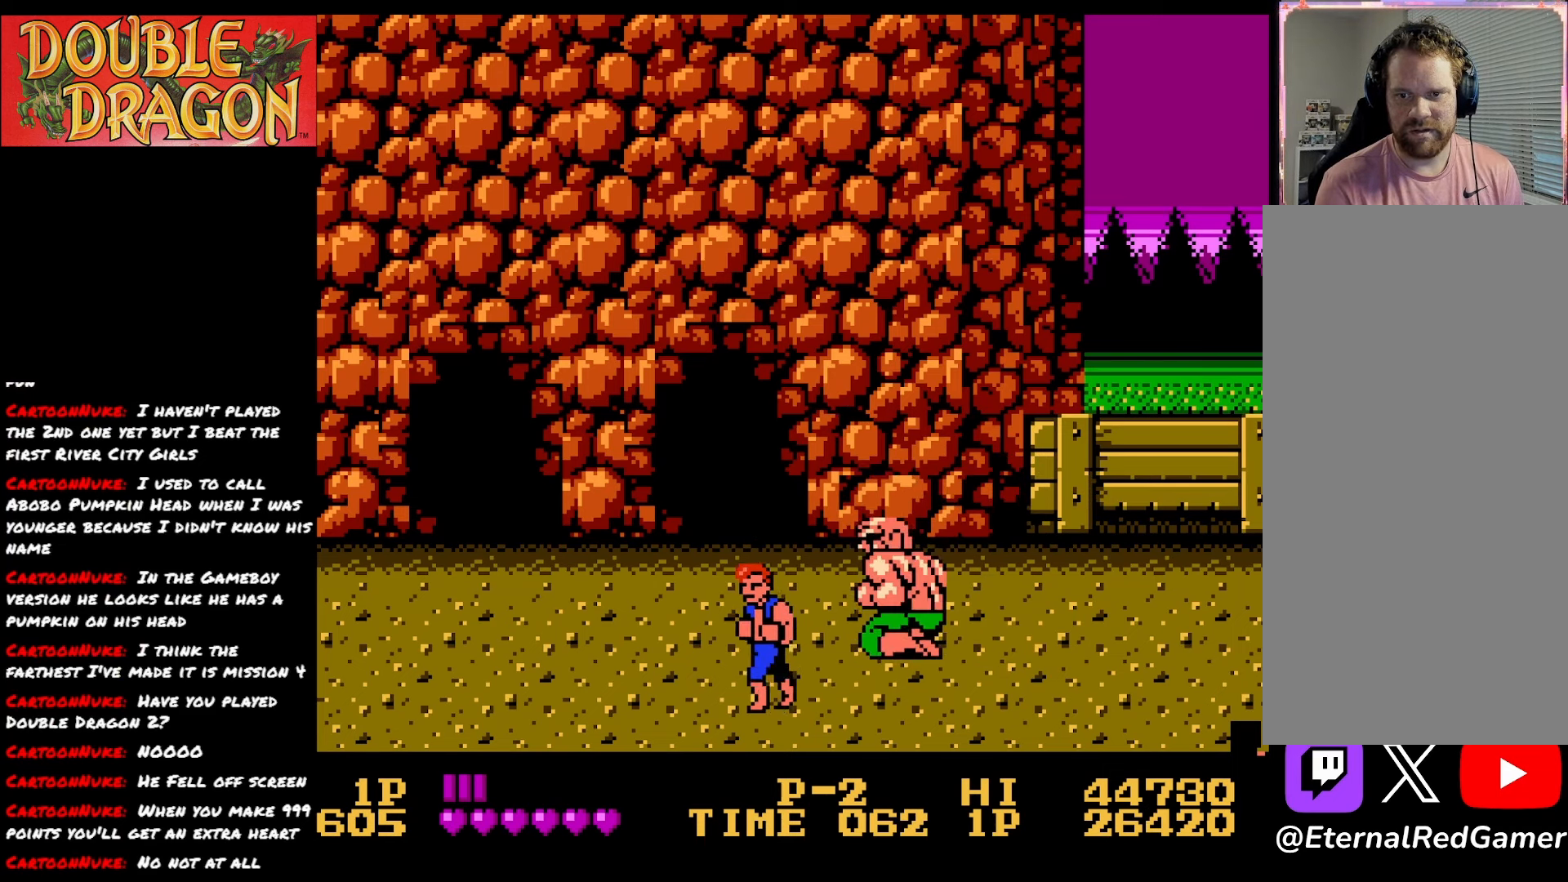
{"buttons": ["DPAD_UP"], "right_stick": "center", "events": []}
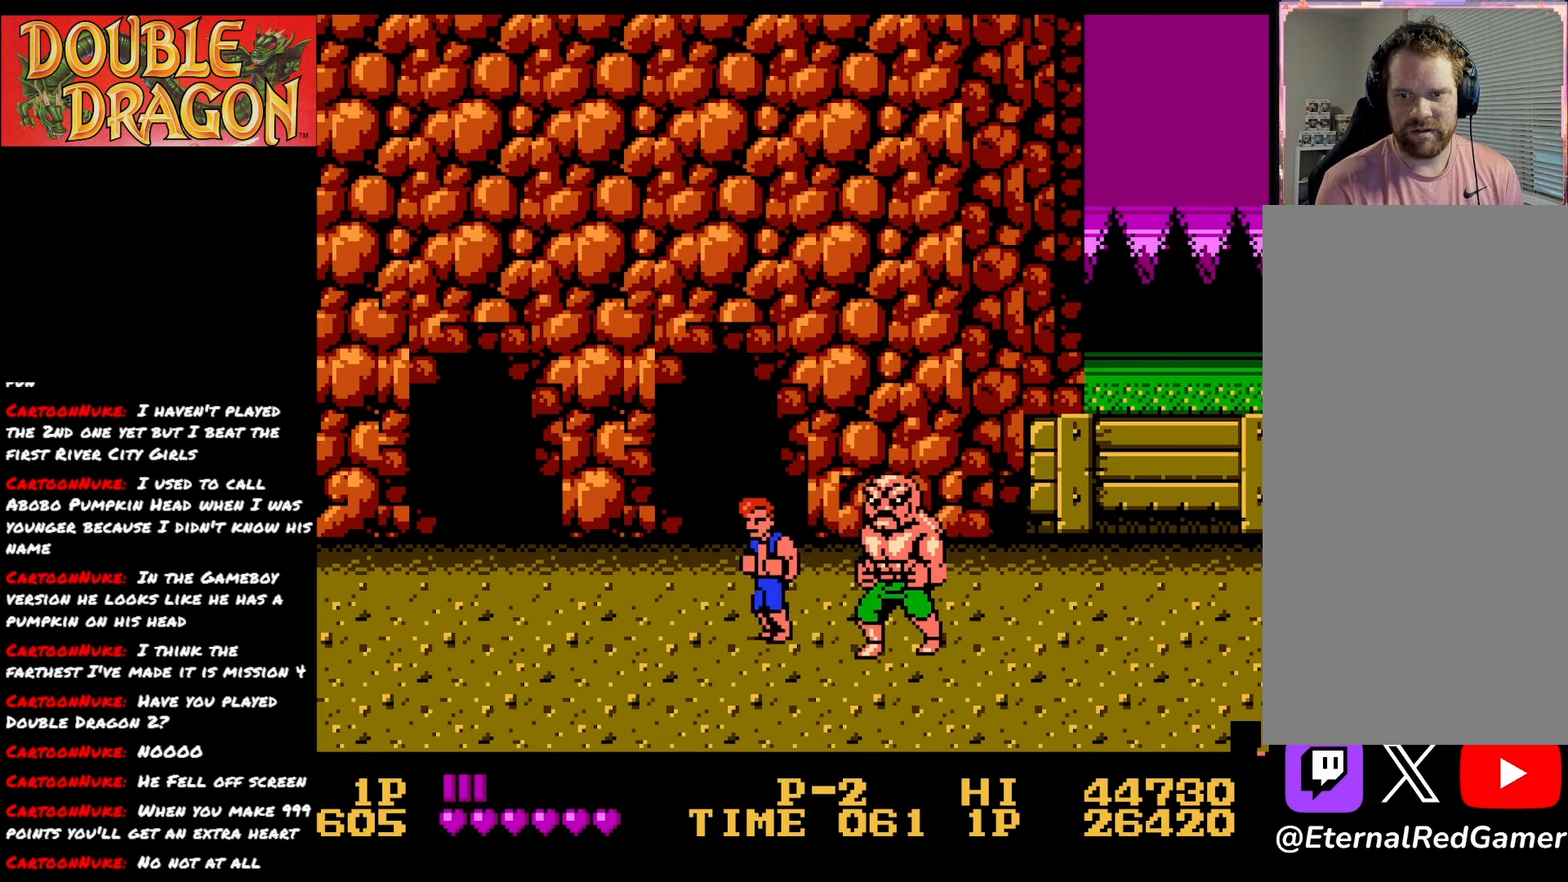
{"buttons": ["DPAD_DOWN"], "right_stick": "center", "events": [[100, "DPAD_UP", "up"], [183, "DPAD_DOWN", "down"], [300, "A", "down"], [300, "DPAD_DOWN", "up"], [400, "A", "up"], [450, "DPAD_DOWN", "down"]]}
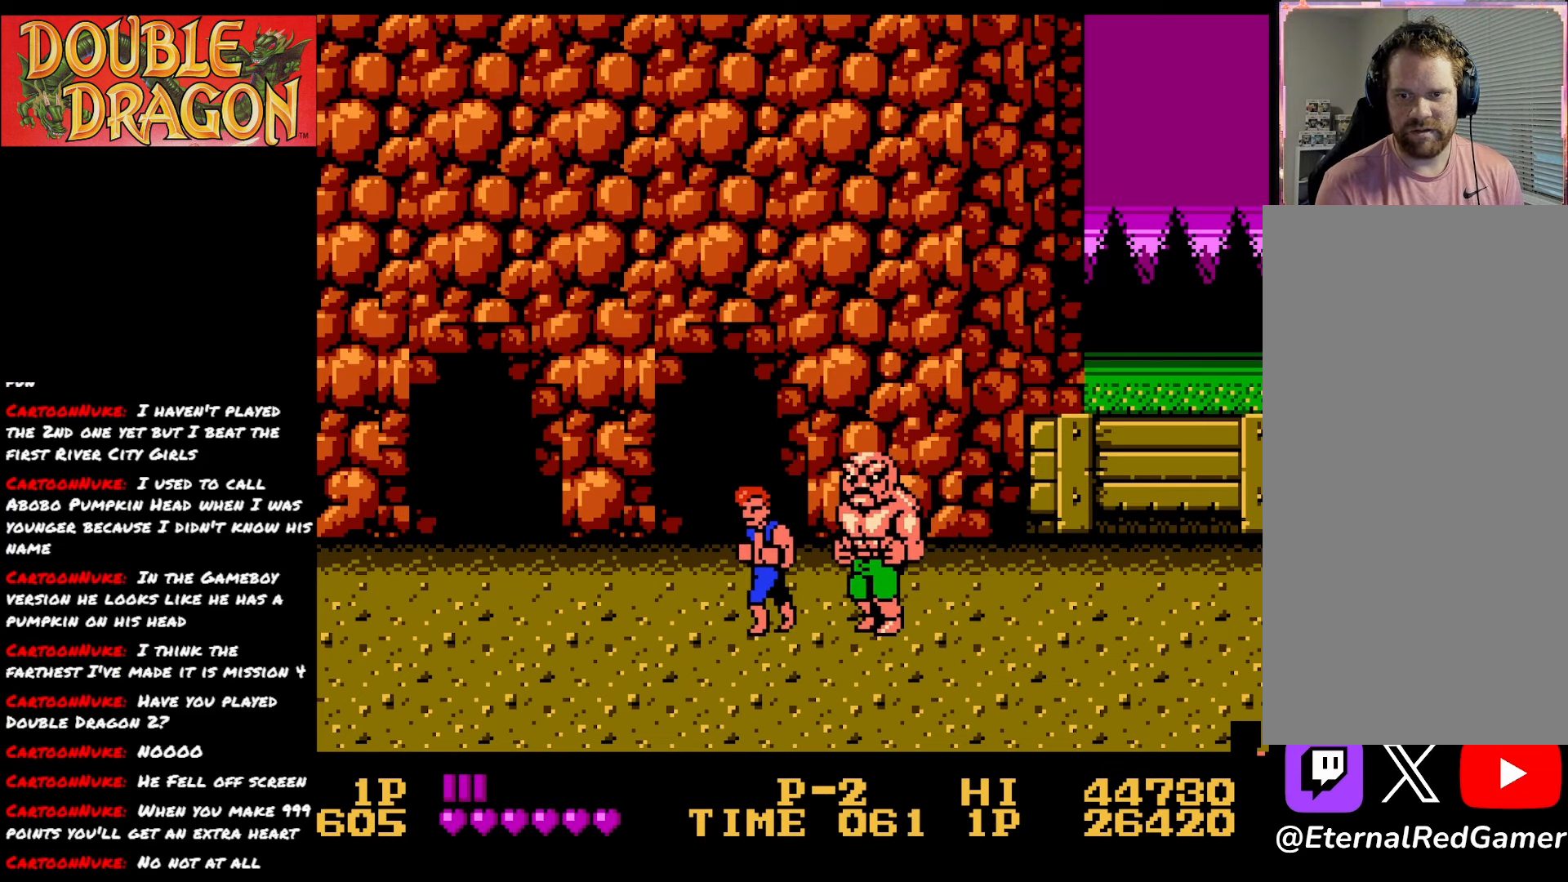
{"buttons": ["DPAD_DOWN"], "right_stick": "center", "events": []}
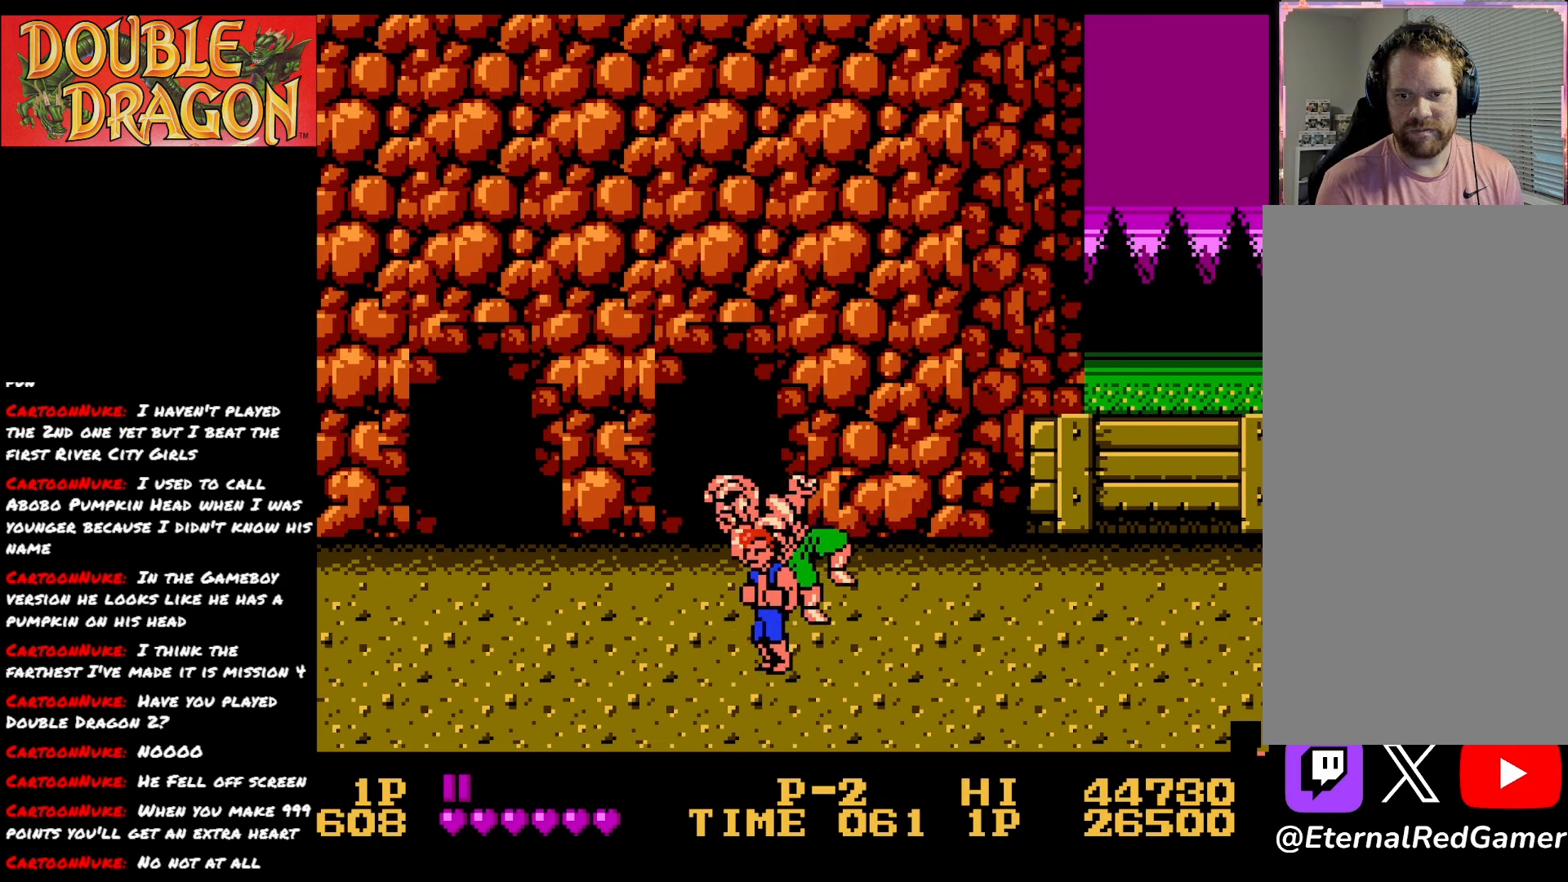
{"buttons": [], "right_stick": "center", "events": [[333, "DPAD_DOWN", "up"]]}
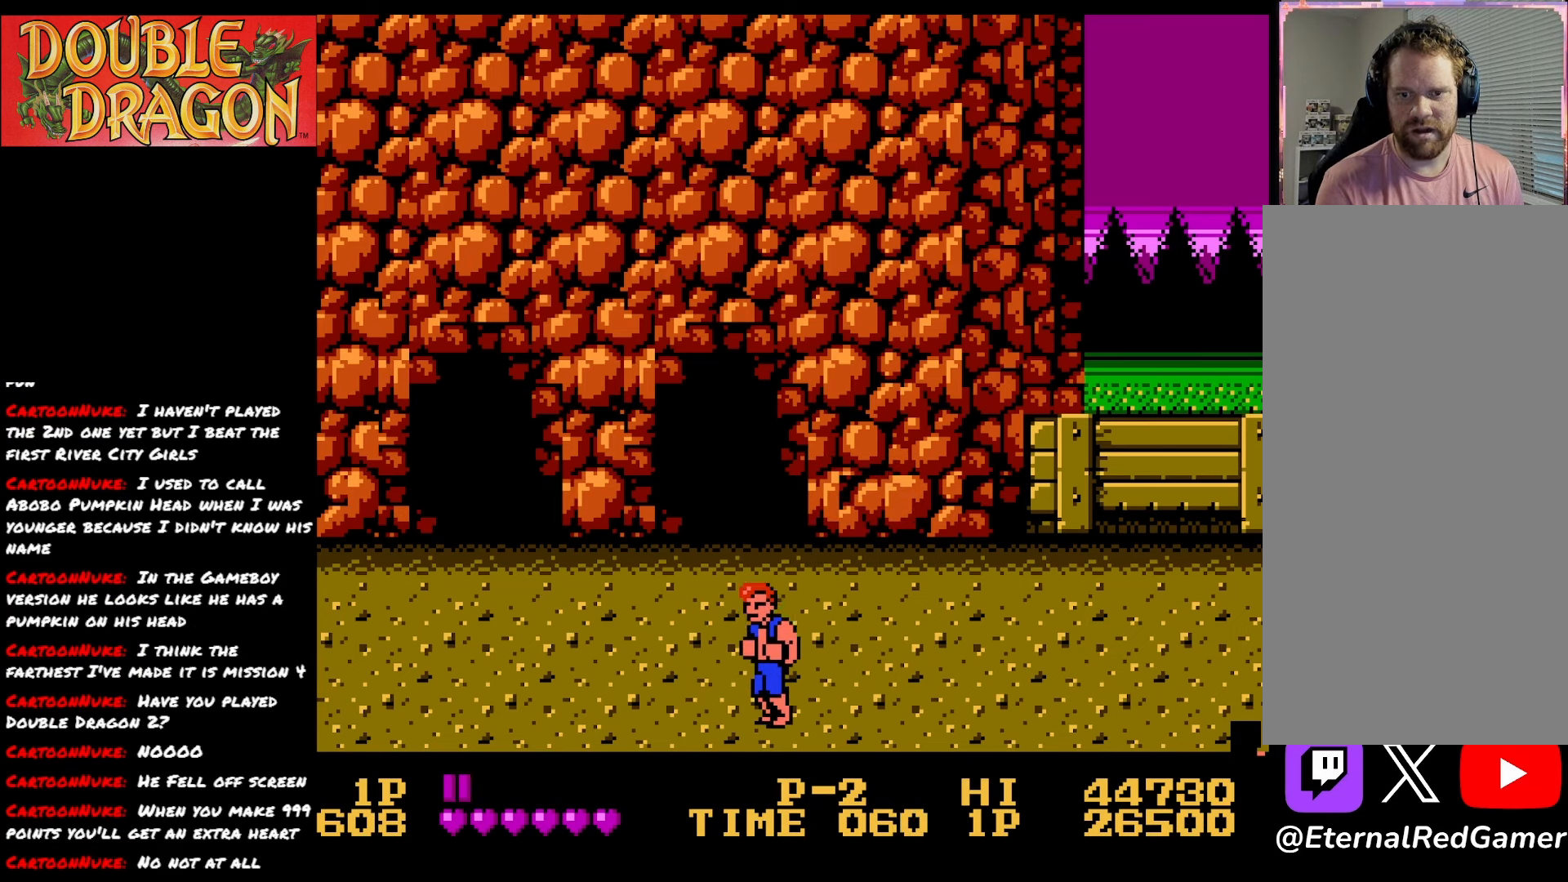
{"buttons": [], "right_stick": "center", "events": []}
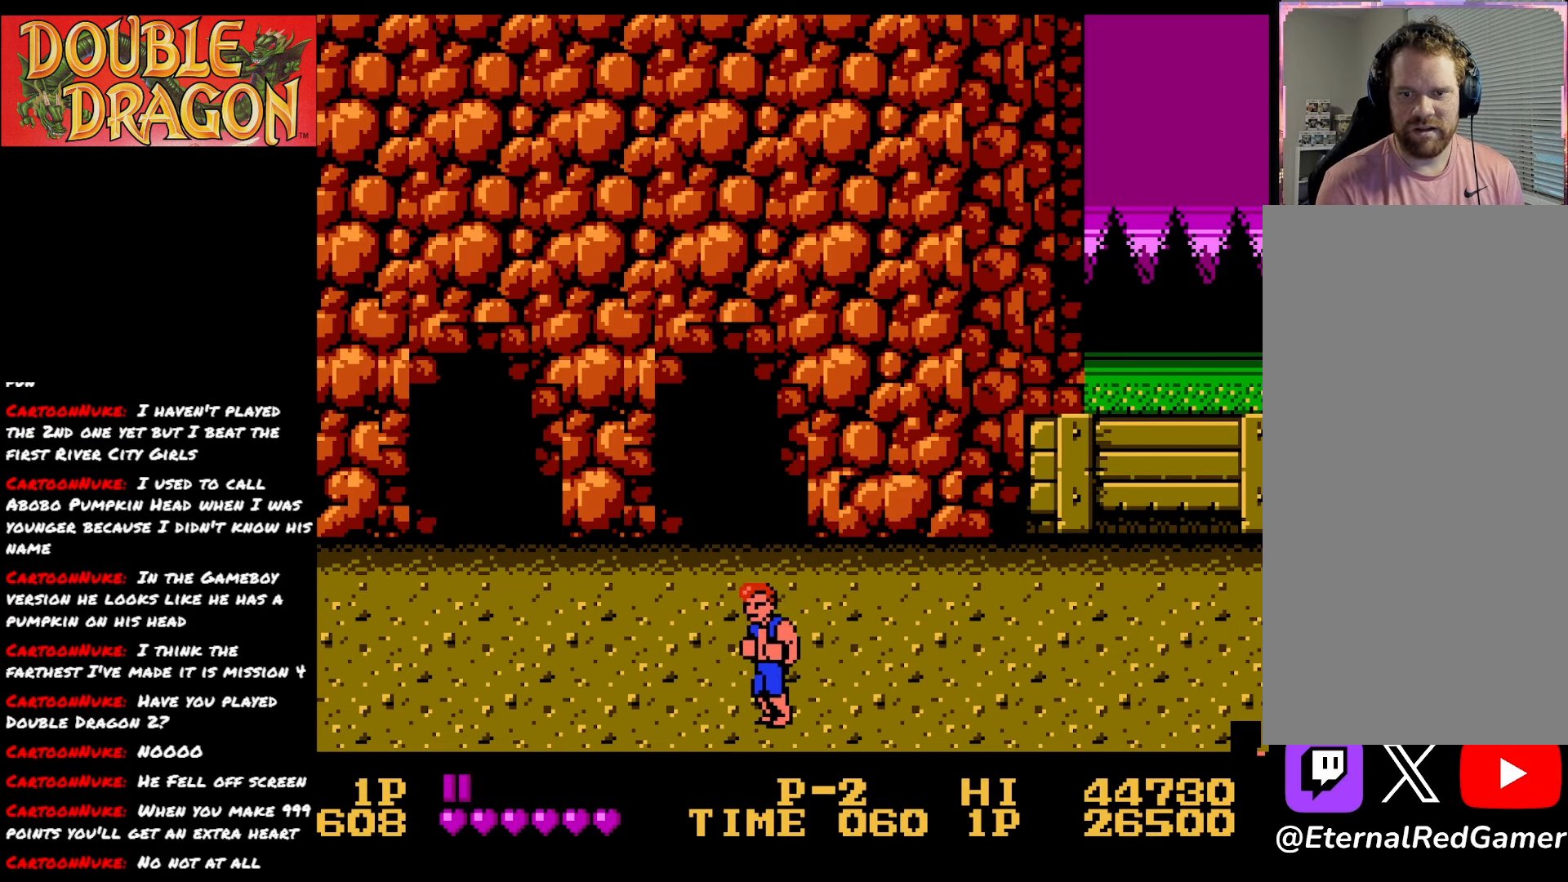
{"buttons": [], "right_stick": "center", "events": [[16, "DPAD_LEFT", "down"], [150, "DPAD_UP", "down"], [250, "DPAD_LEFT", "up"], [500, "DPAD_UP", "up"]]}
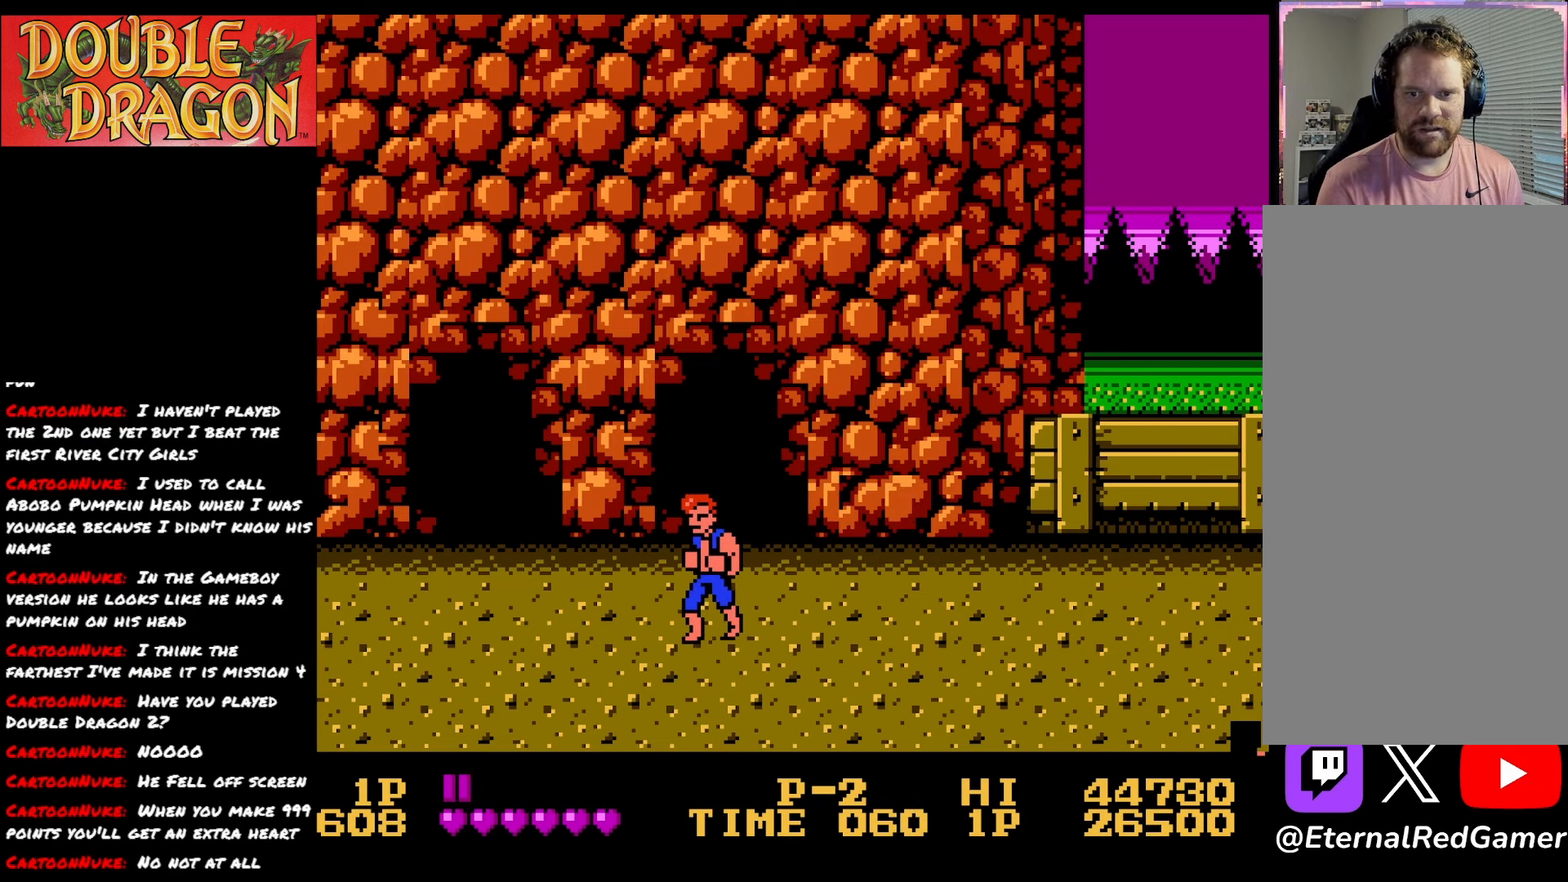
{"buttons": [], "right_stick": "center", "events": [[100, "DPAD_LEFT", "down"], [384, "DPAD_LEFT", "up"]]}
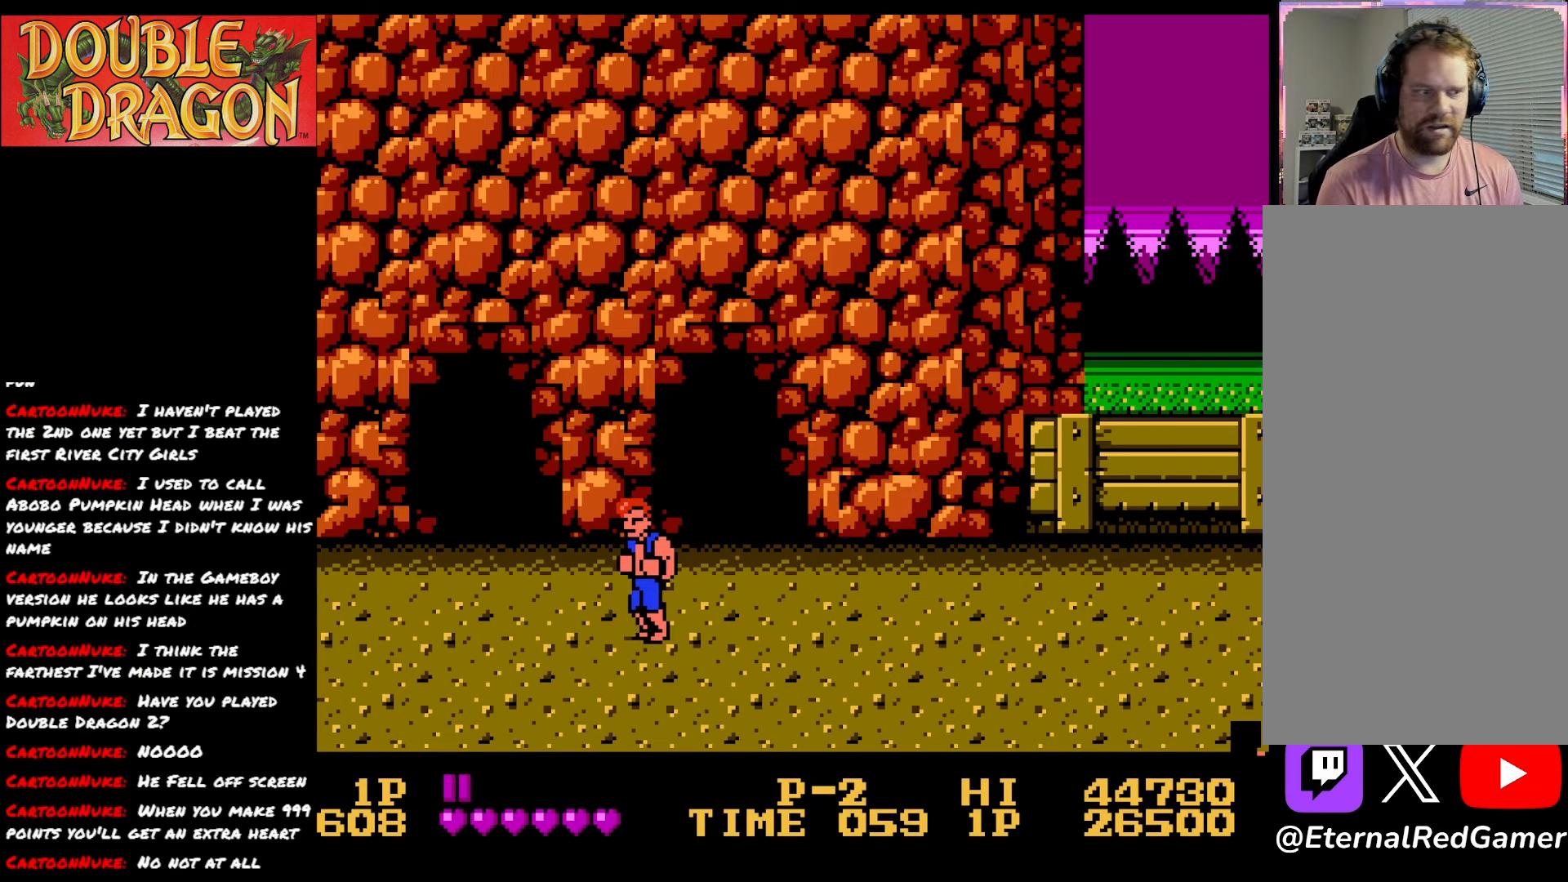
{"buttons": [], "right_stick": "center", "events": []}